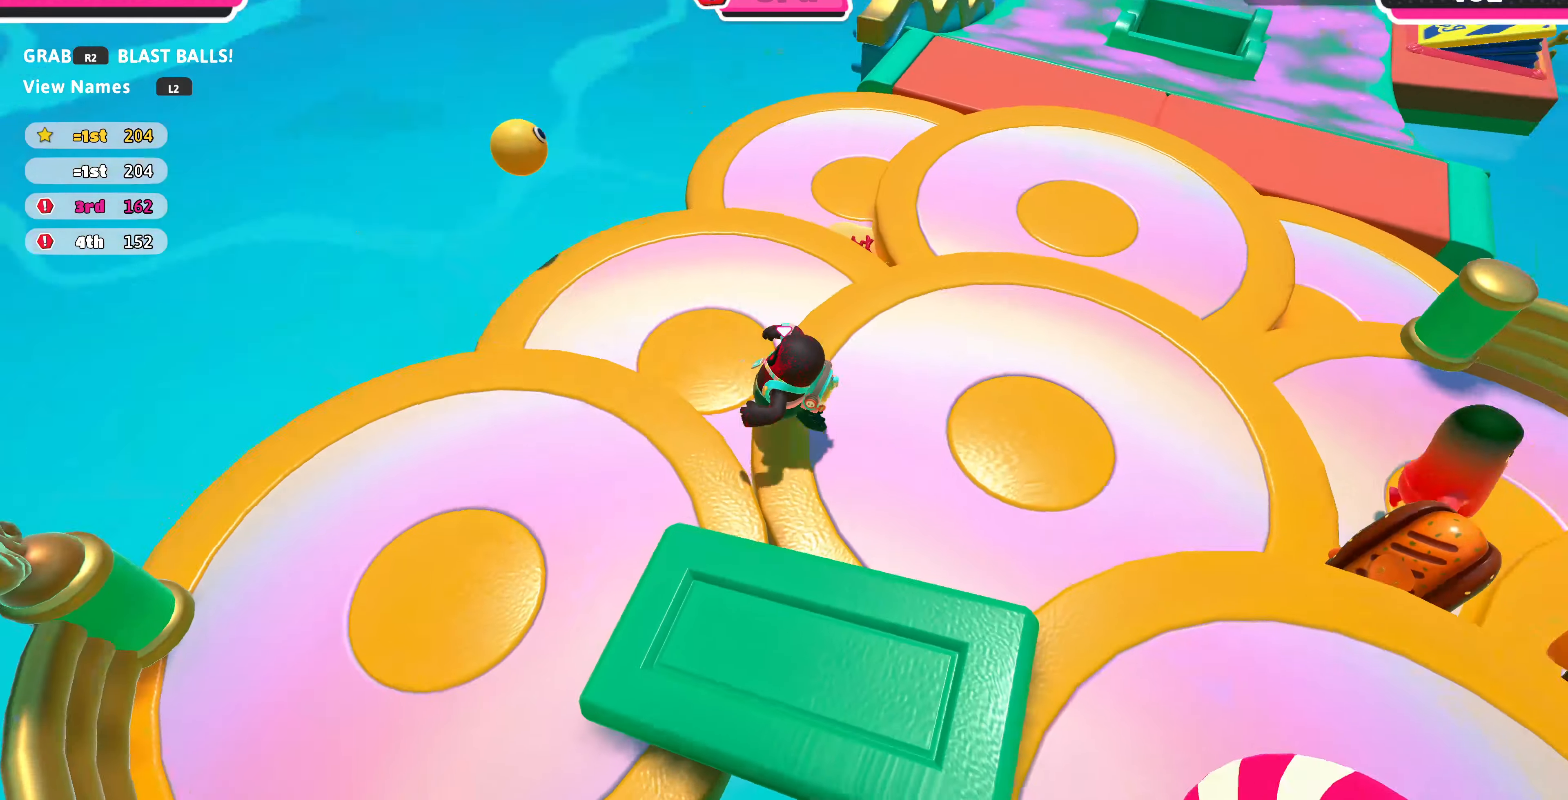
Gameplay with a controller (PlayStation layout); each line is a JSON object with the inputs held at the frame after it. "events" lists button and stick changes between this image and that frame as [ms after this image, input, new state], when the widget could be followed in between.
{"buttons": [], "left_stick": "up", "right_stick": "down-right", "events": [[67, "left_stick", "center"], [267, "left_stick", "up"], [300, "right_stick", "down-right"]]}
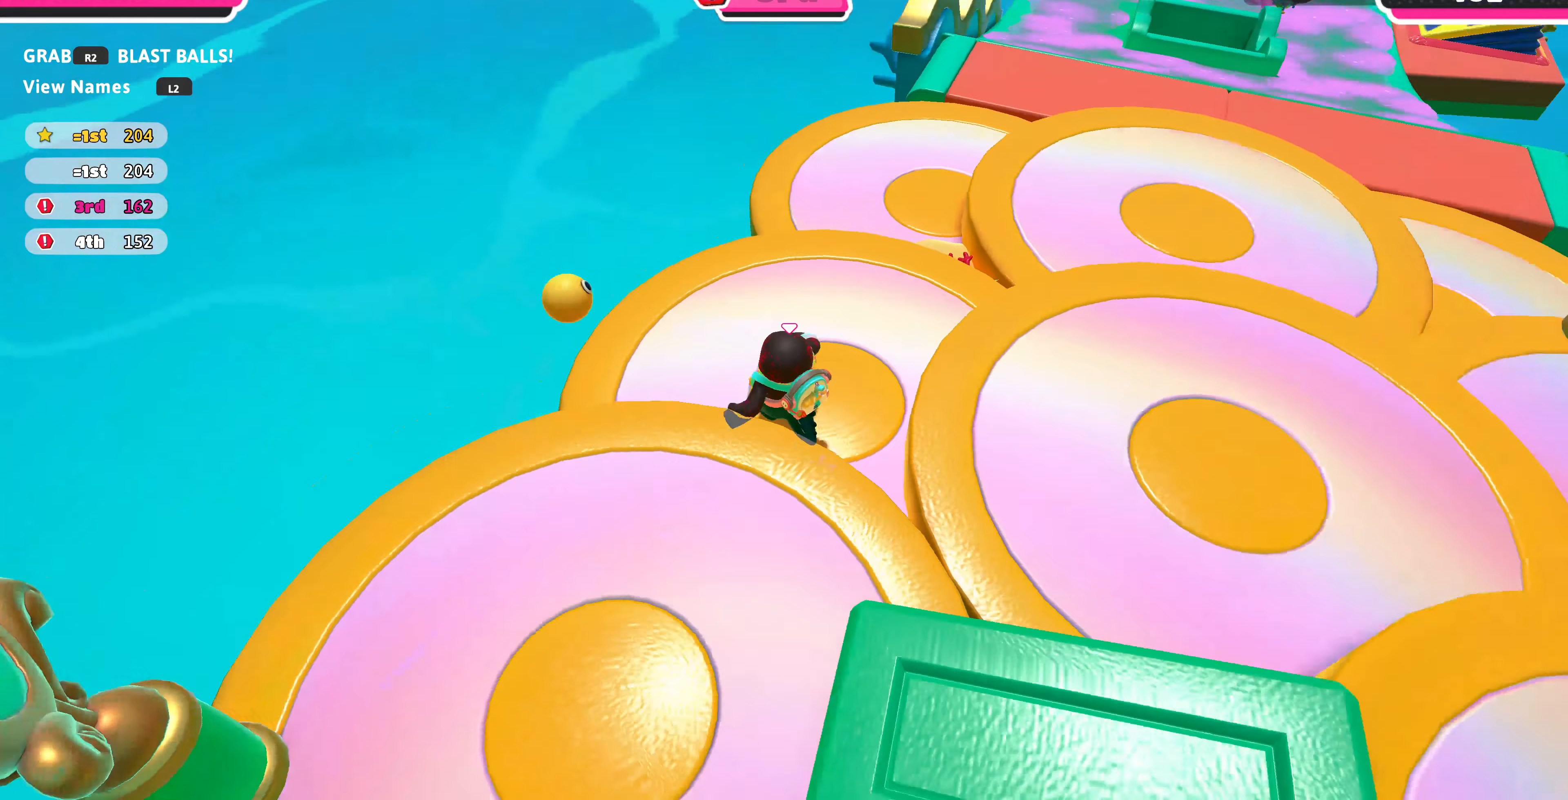
{"buttons": [], "left_stick": "center", "right_stick": "center", "events": [[234, "right_stick", "center"], [500, "left_stick", "center"]]}
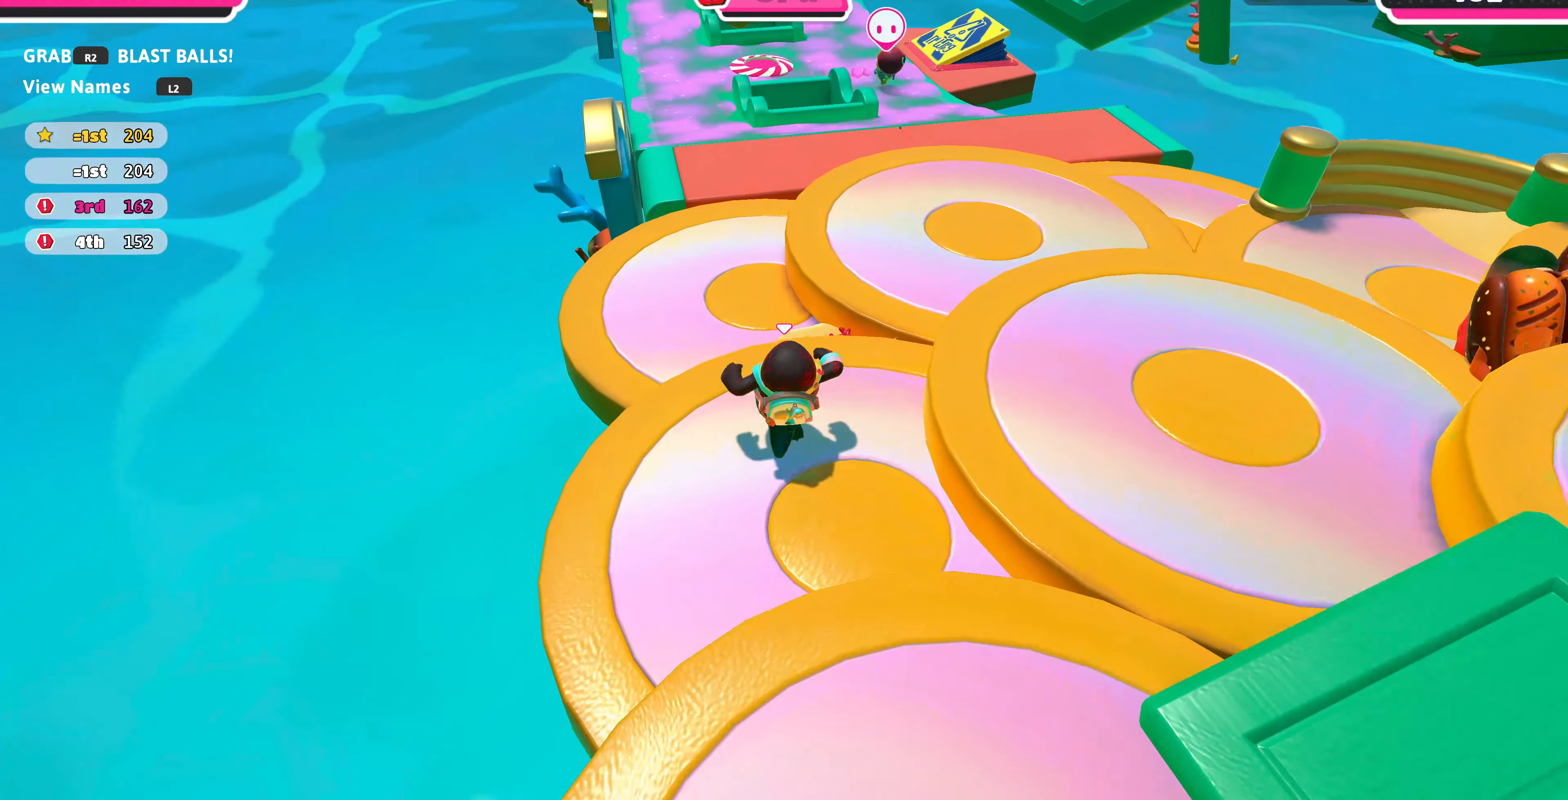
{"buttons": [], "left_stick": "down-right", "right_stick": "down-right", "events": [[200, "left_stick", "down"], [234, "right_stick", "right"], [367, "right_stick", "down-right"], [434, "left_stick", "down-right"]]}
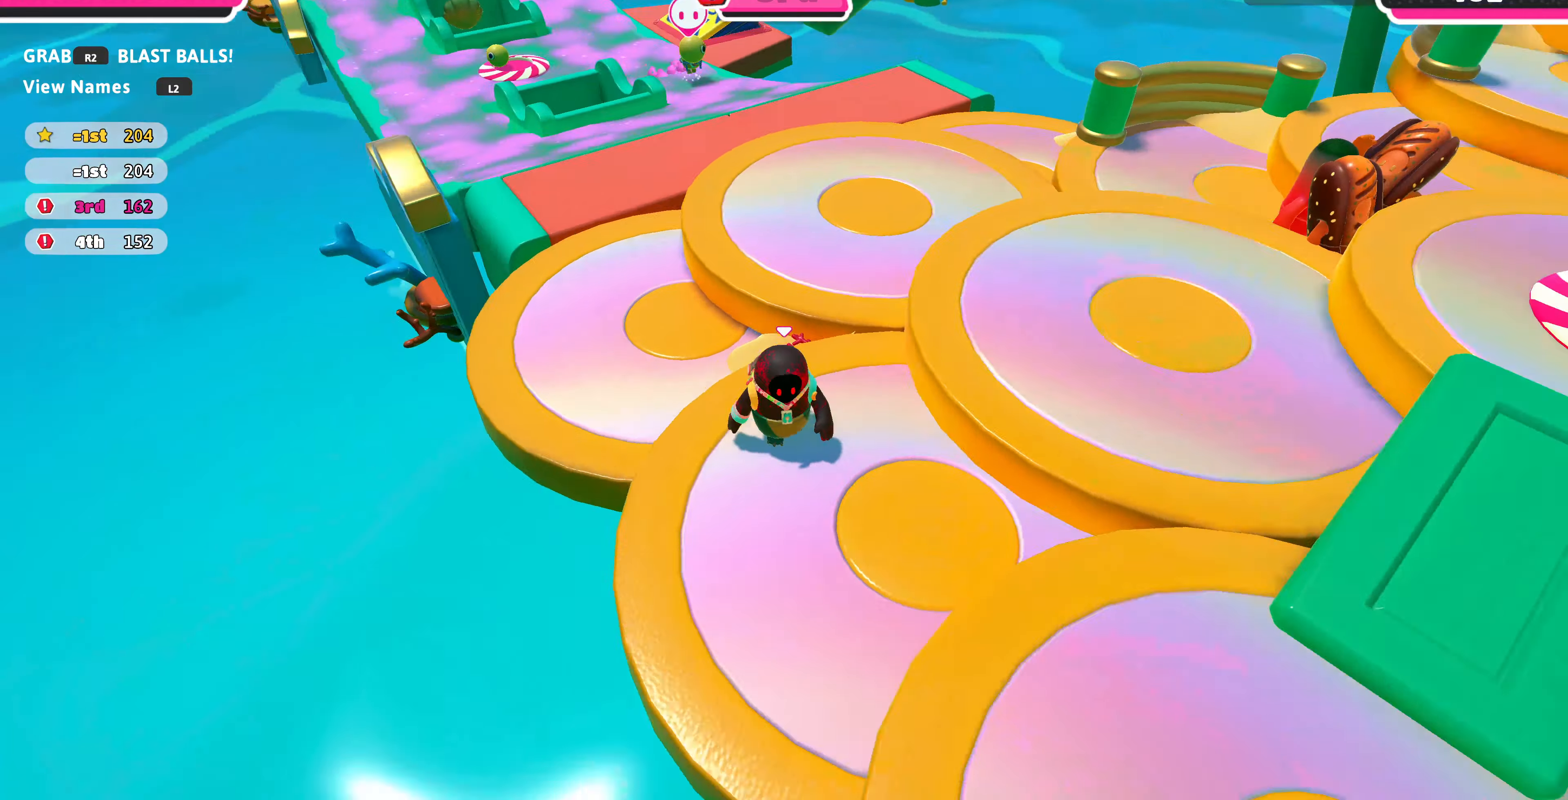
{"buttons": [], "left_stick": "right", "right_stick": "center", "events": [[200, "right_stick", "center"], [234, "left_stick", "right"]]}
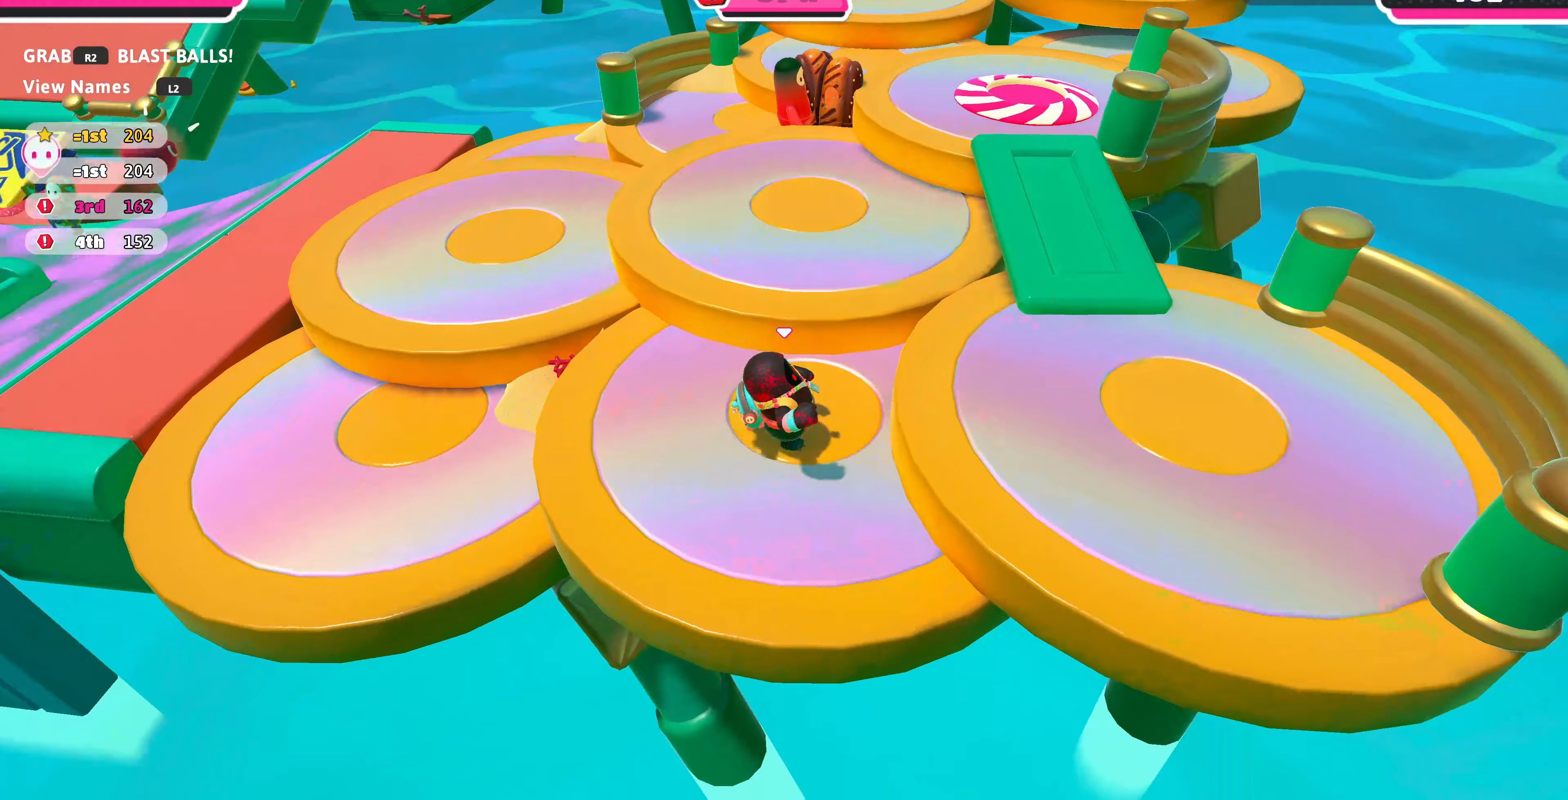
{"buttons": [], "left_stick": "left", "right_stick": "left", "events": [[33, "CROSS", "down"], [133, "CROSS", "up"], [133, "left_stick", "up-right"], [267, "left_stick", "up-left"], [400, "right_stick", "left"], [500, "left_stick", "left"]]}
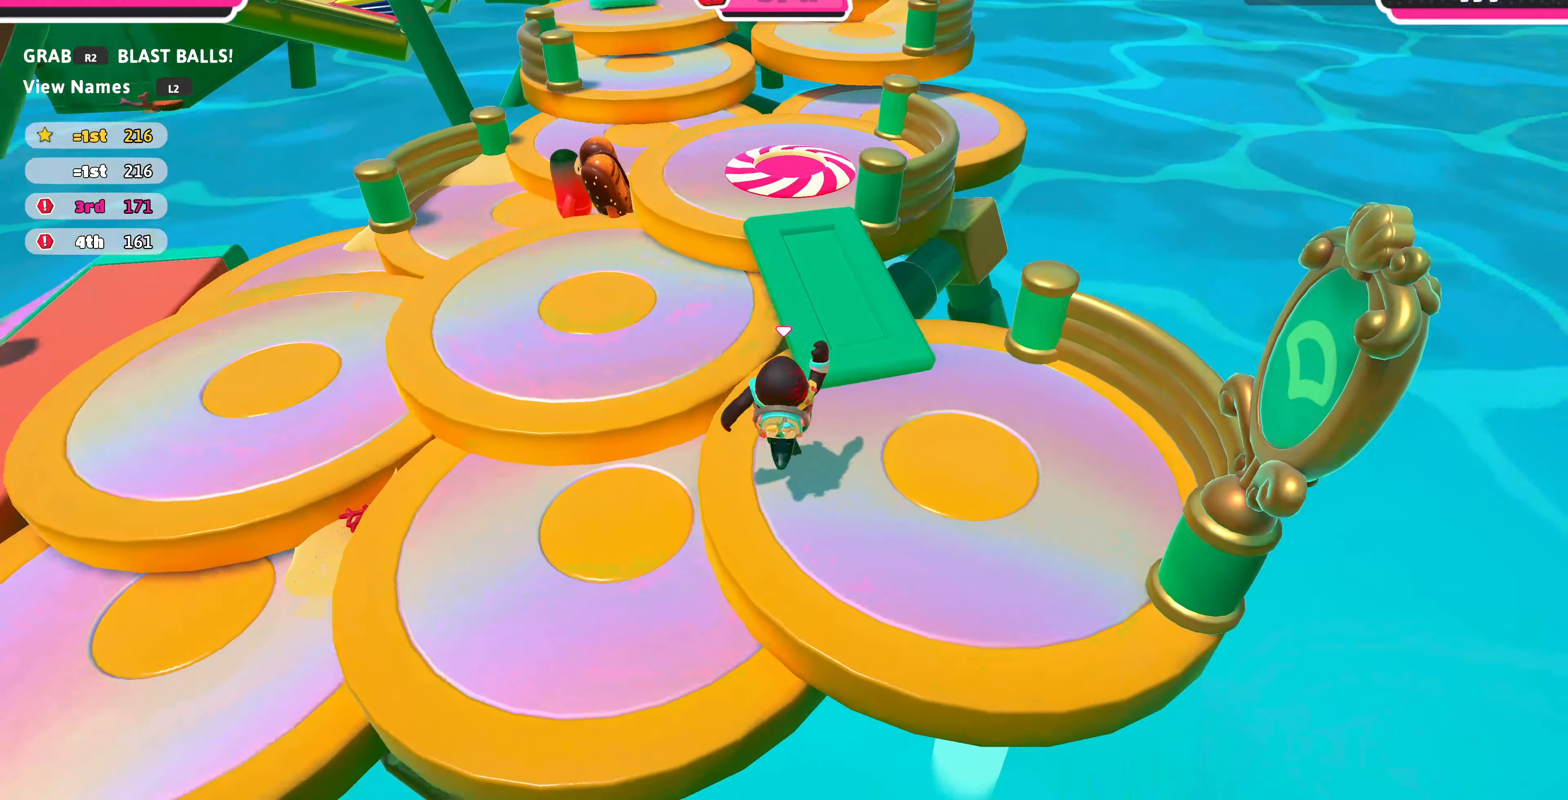
{"buttons": [], "left_stick": "up-left", "right_stick": "center", "events": [[67, "right_stick", "up-left"], [200, "right_stick", "left"], [233, "left_stick", "up-left"], [333, "right_stick", "center"]]}
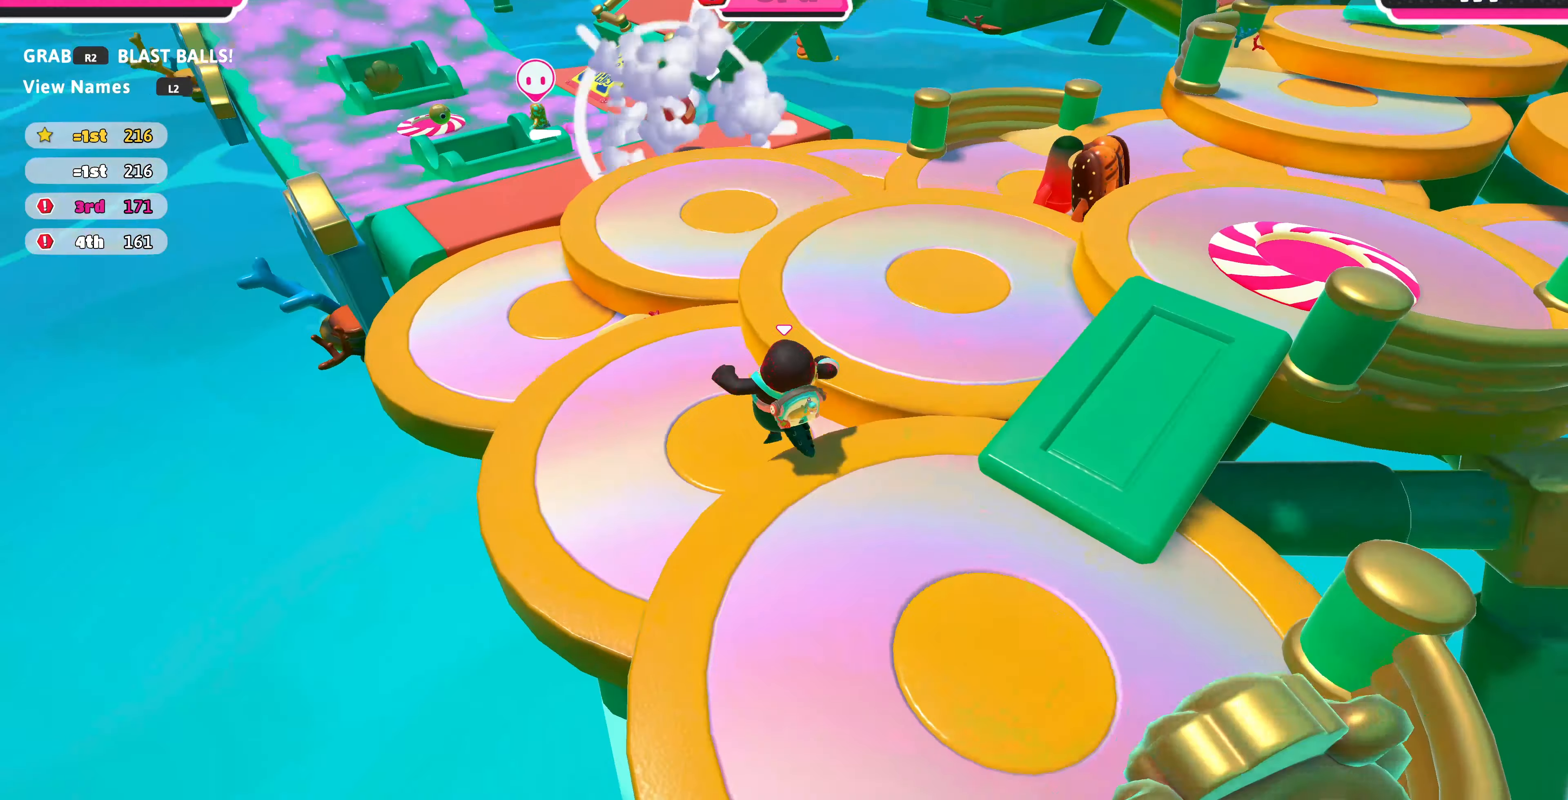
{"buttons": [], "left_stick": "up", "right_stick": "center", "events": [[333, "left_stick", "up"]]}
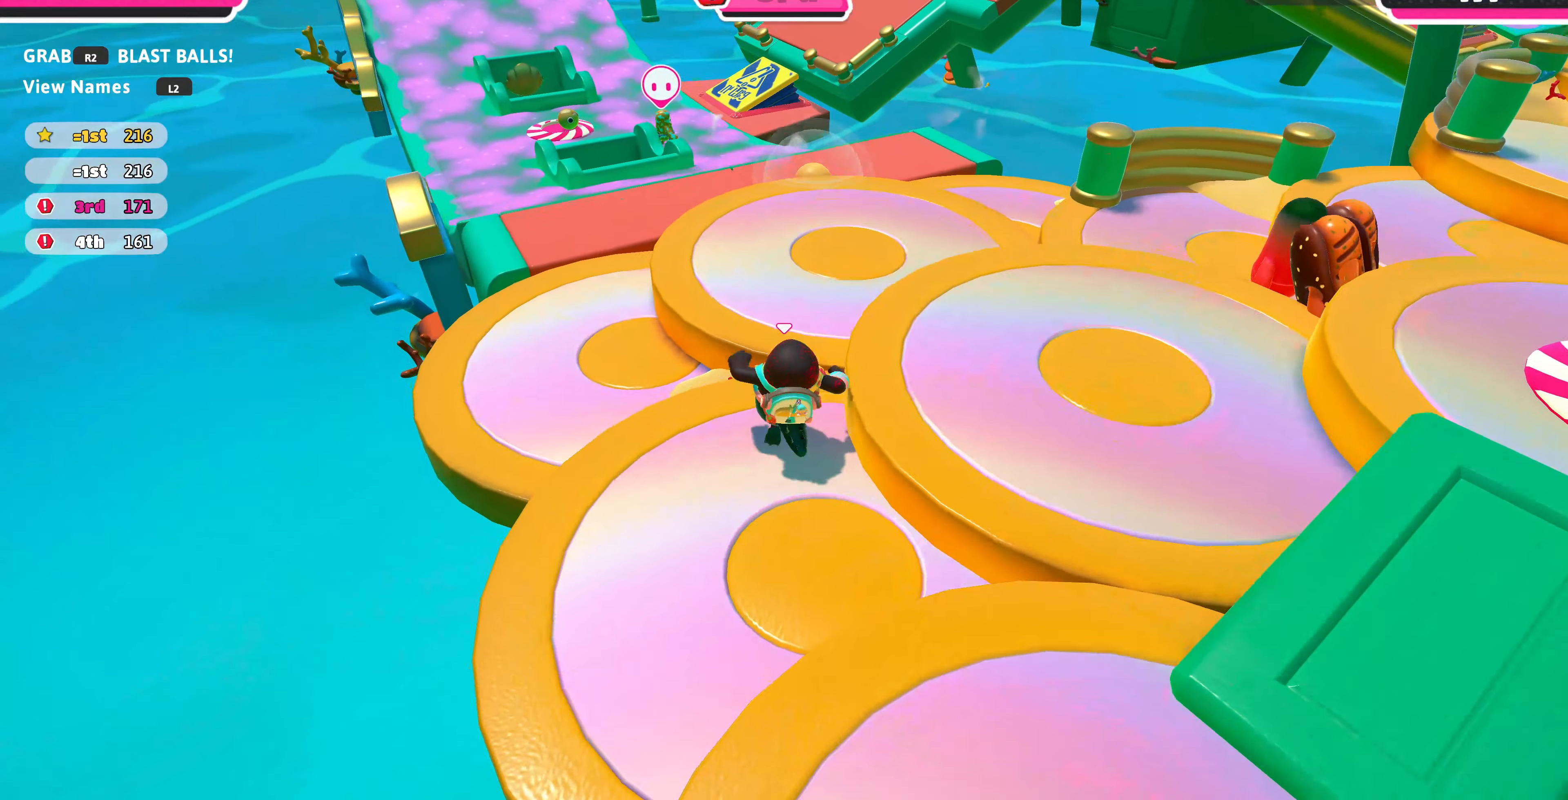
{"buttons": [], "left_stick": "up", "right_stick": "up-right", "events": [[67, "CROSS", "down"], [200, "CROSS", "up"], [433, "right_stick", "up-right"]]}
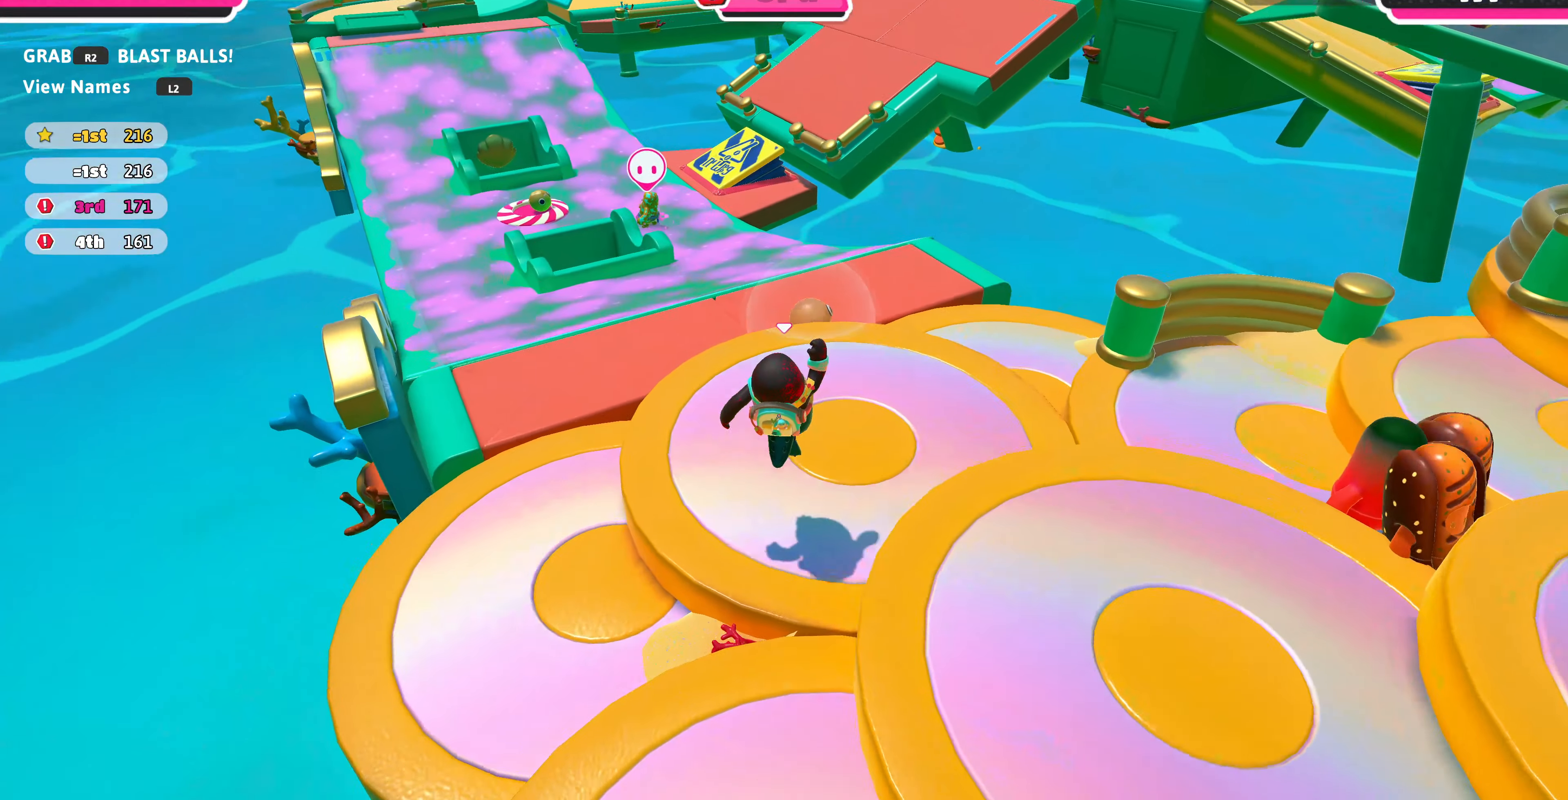
{"buttons": [], "left_stick": "left", "right_stick": "right", "events": [[133, "right_stick", "center"], [300, "right_stick", "right"], [367, "left_stick", "up-left"], [500, "left_stick", "left"]]}
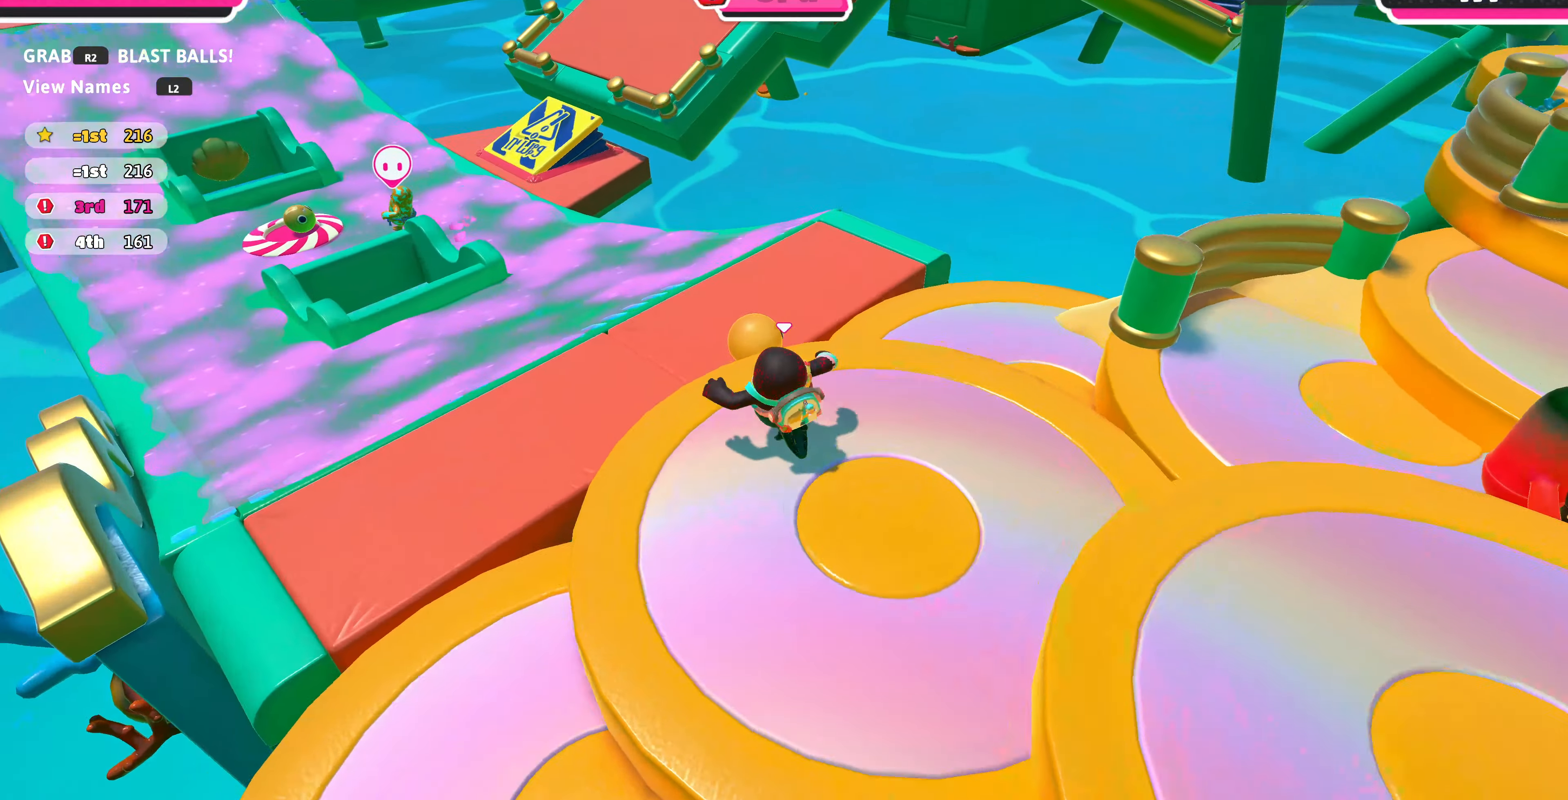
{"buttons": [], "left_stick": "up-right", "right_stick": "right", "events": [[133, "left_stick", "up-left"], [433, "left_stick", "up-right"]]}
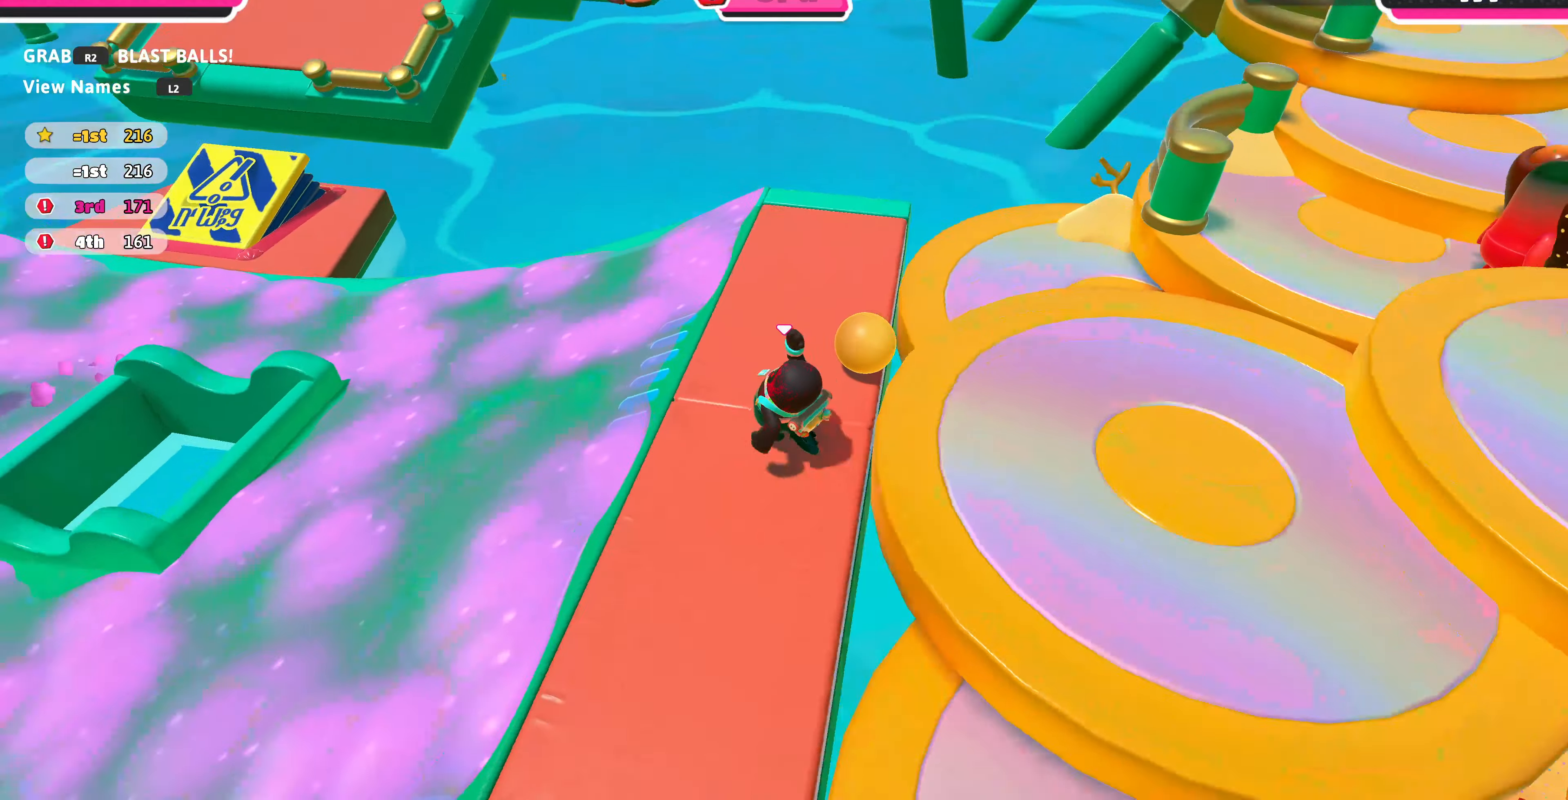
{"buttons": ["R2"], "left_stick": "up-left", "right_stick": "center", "events": [[100, "R2", "down"], [233, "right_stick", "center"], [400, "left_stick", "up-left"]]}
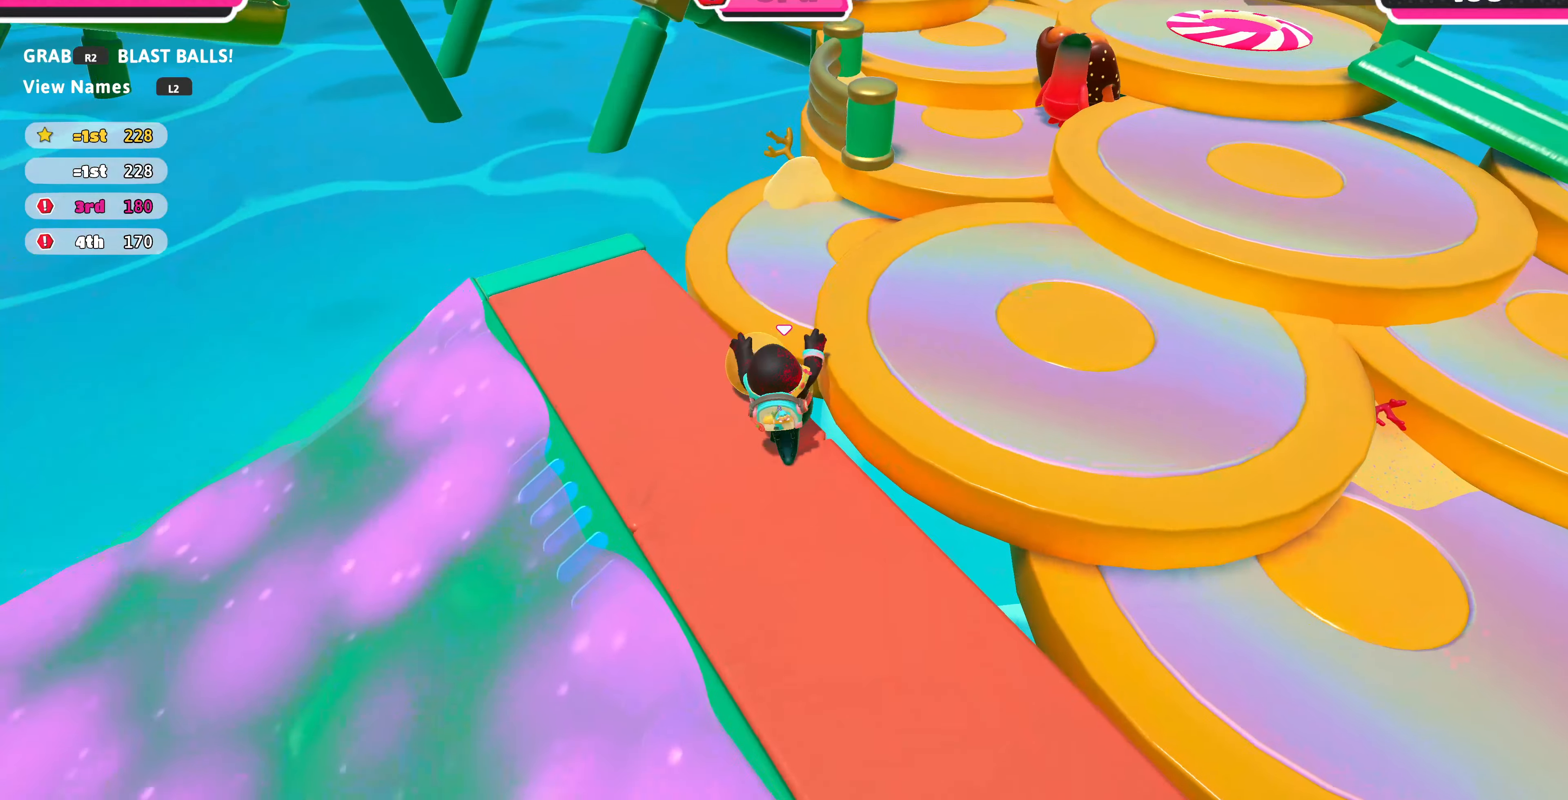
{"buttons": ["R2"], "left_stick": "right", "right_stick": "center", "events": [[67, "left_stick", "left"], [167, "left_stick", "down-left"], [333, "left_stick", "down"], [500, "left_stick", "right"]]}
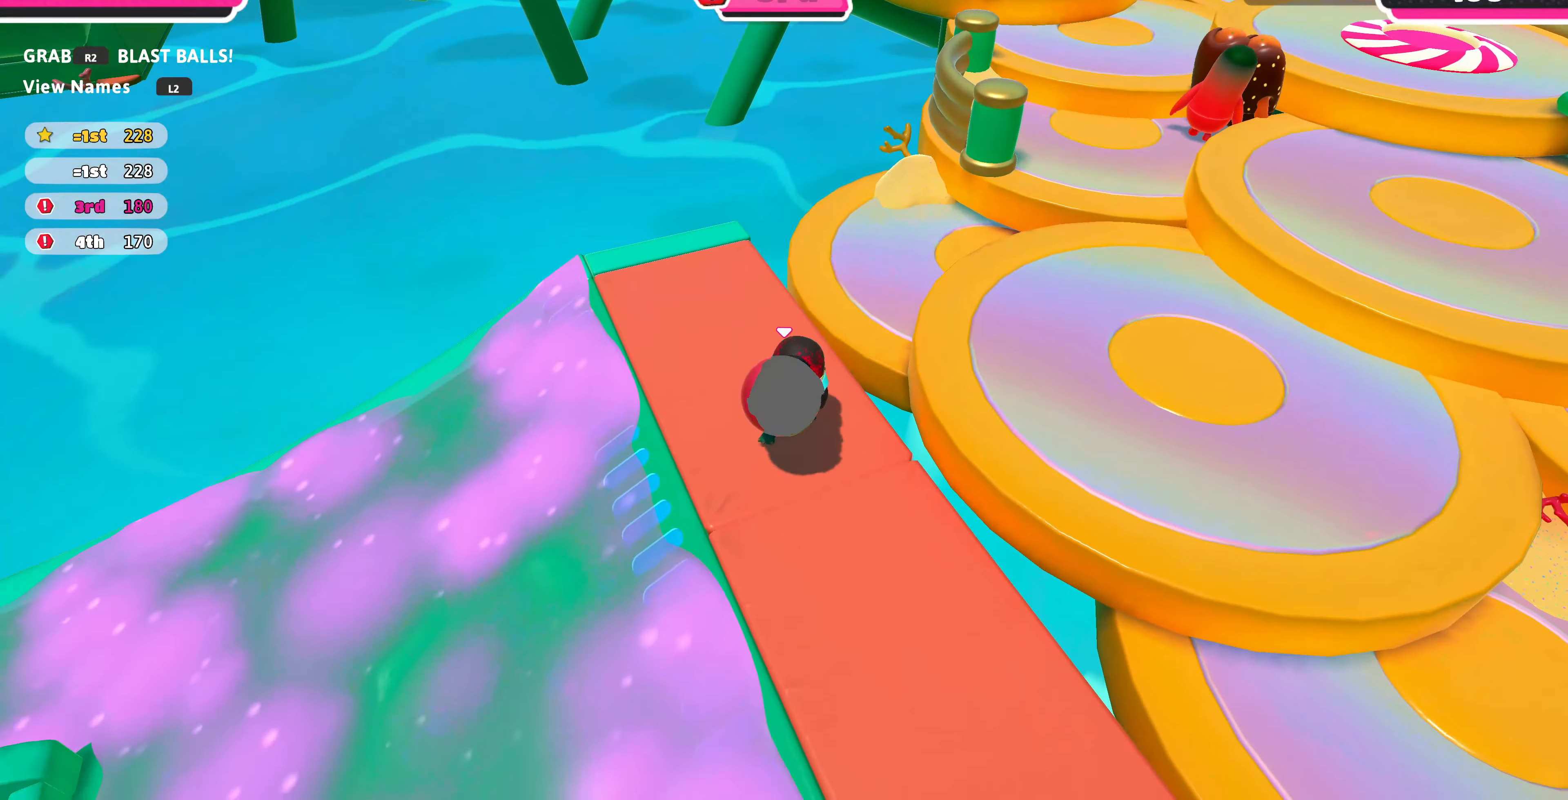
{"buttons": ["R2"], "left_stick": "up-right", "right_stick": "center", "events": [[100, "left_stick", "up-right"], [233, "CROSS", "down"], [367, "CROSS", "up"]]}
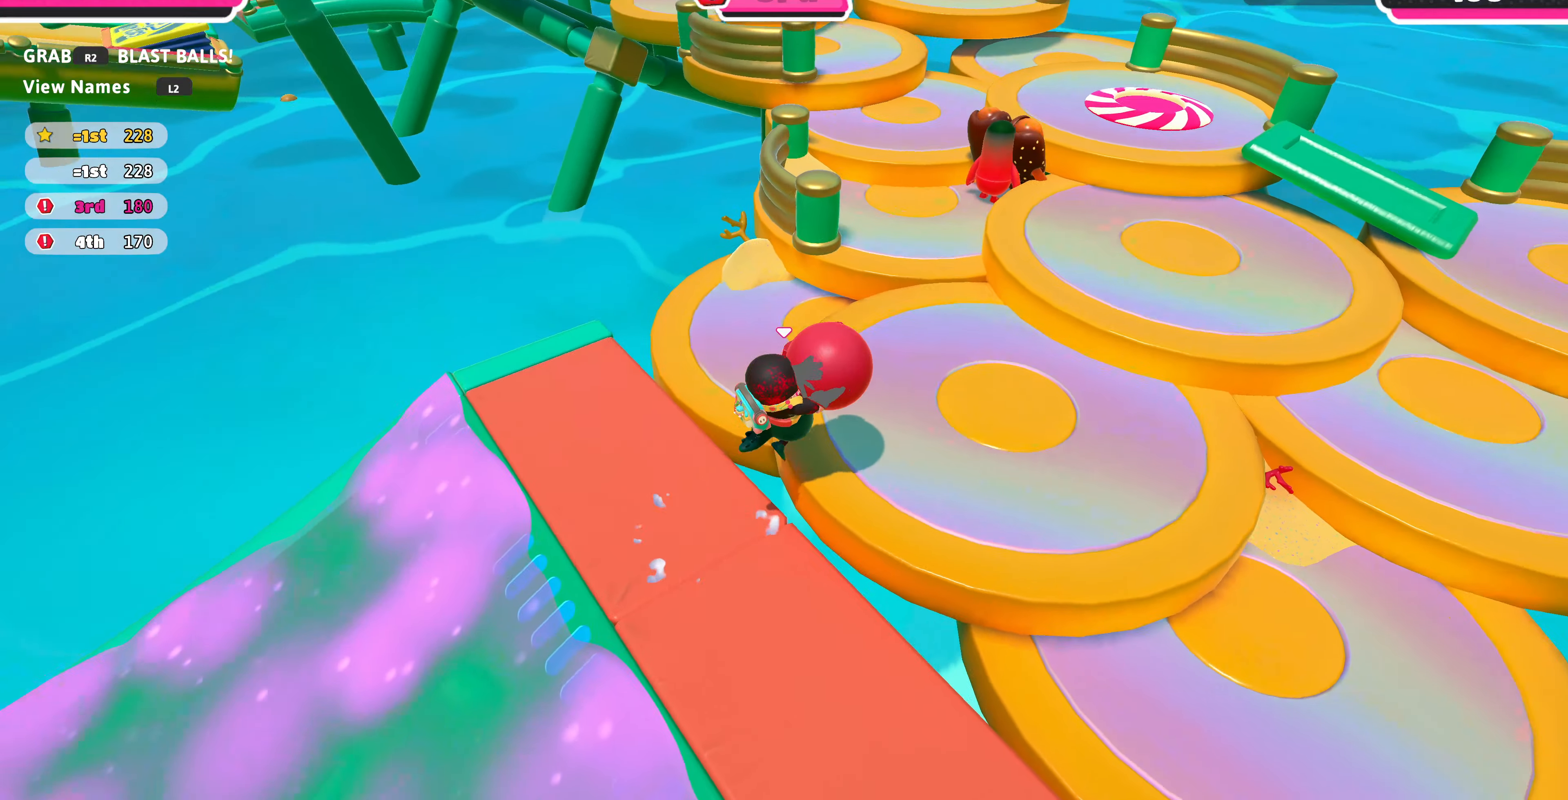
{"buttons": ["R2"], "left_stick": "up-right", "right_stick": "center", "events": [[300, "right_stick", "down-left"], [500, "right_stick", "center"]]}
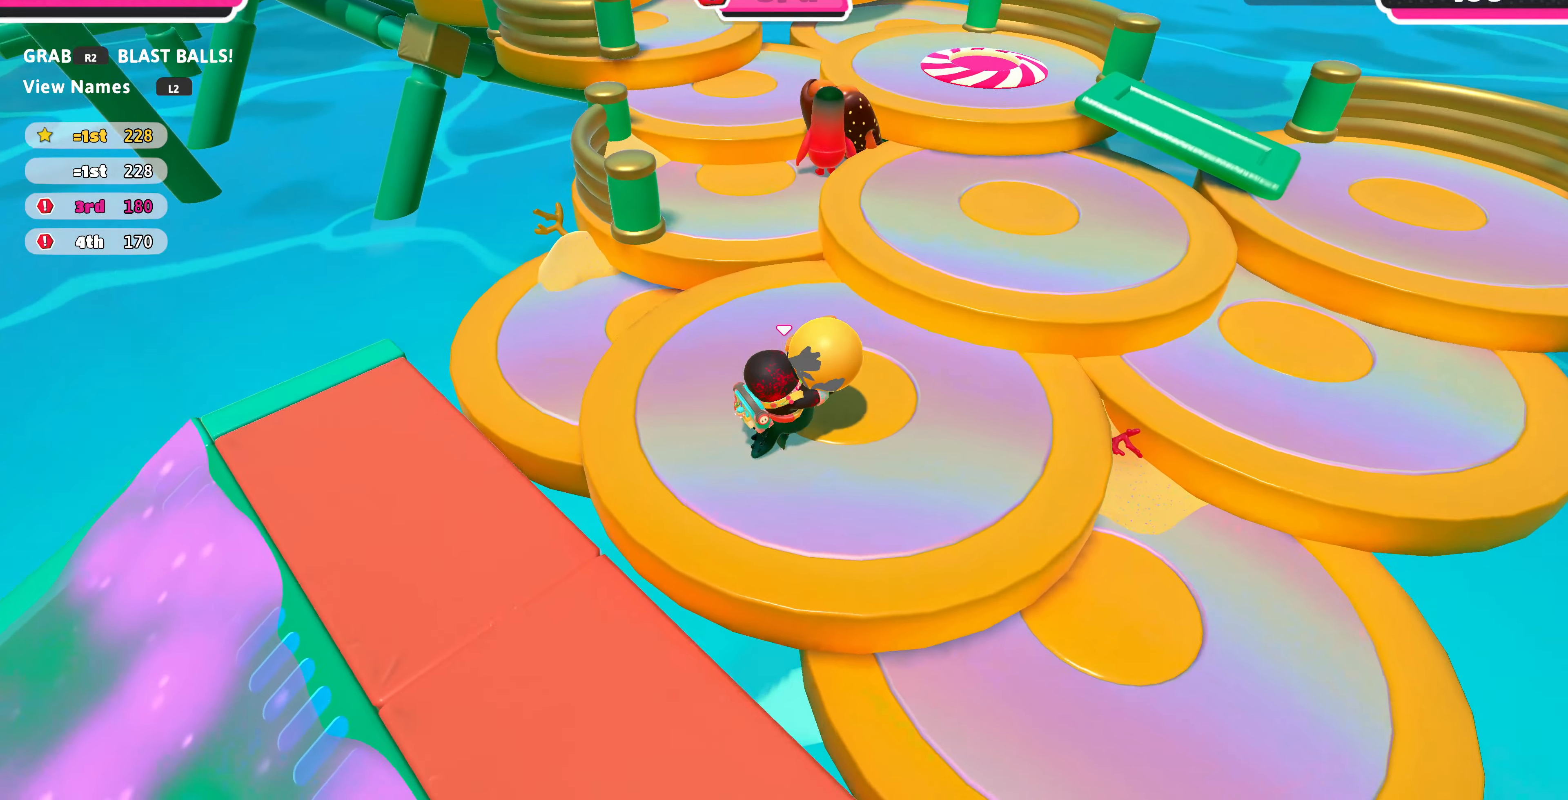
{"buttons": ["R2"], "left_stick": "up", "right_stick": "center", "events": [[167, "CROSS", "down"], [300, "CROSS", "up"], [333, "left_stick", "up"]]}
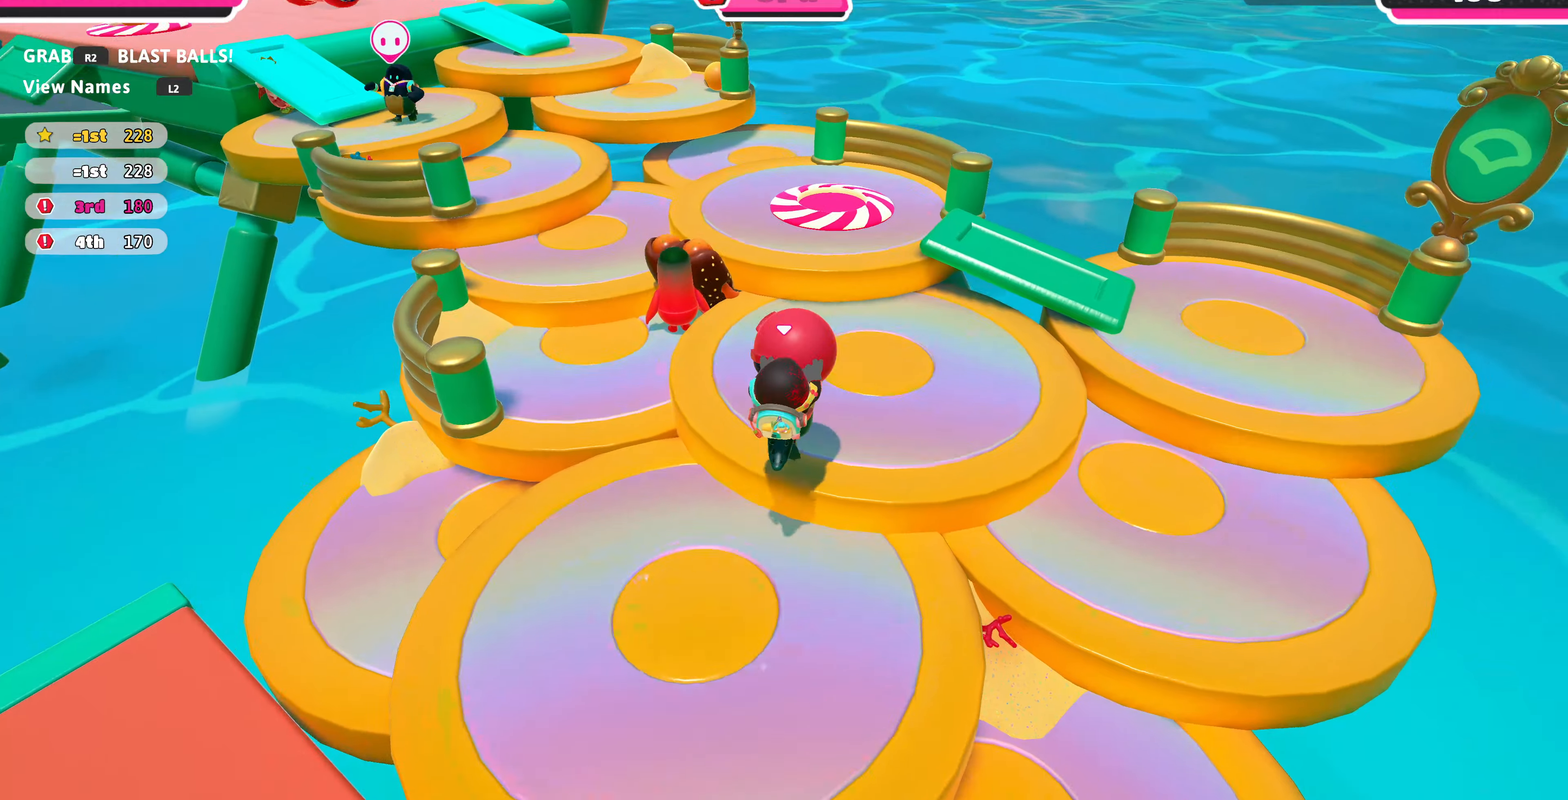
{"buttons": ["R2"], "left_stick": "up", "right_stick": "up-left", "events": [[133, "left_stick", "up-right"], [133, "right_stick", "left"], [266, "right_stick", "up-left"], [366, "left_stick", "up"]]}
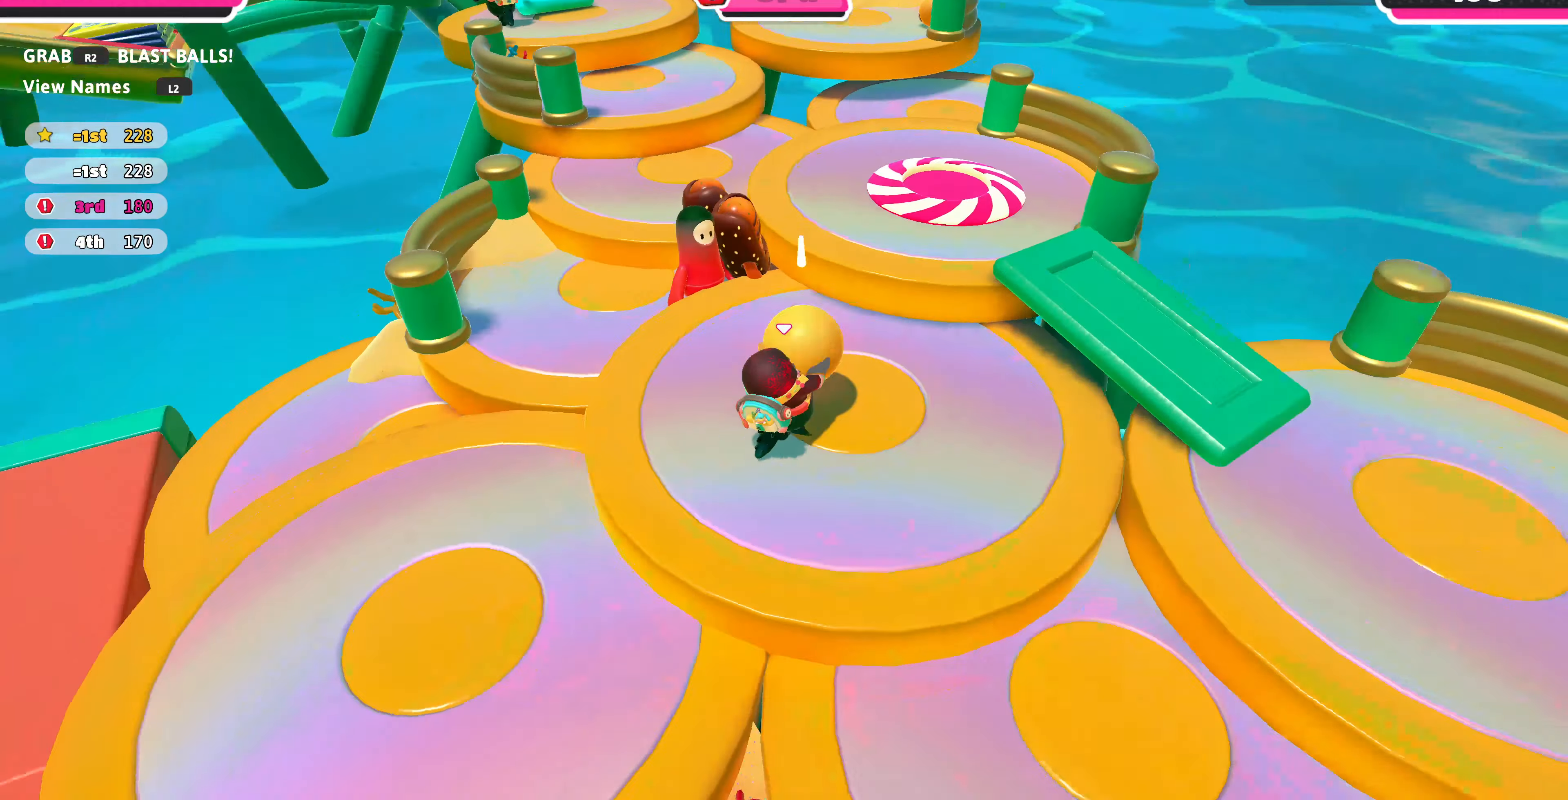
{"buttons": ["R2"], "left_stick": "up", "right_stick": "center", "events": [[100, "right_stick", "center"]]}
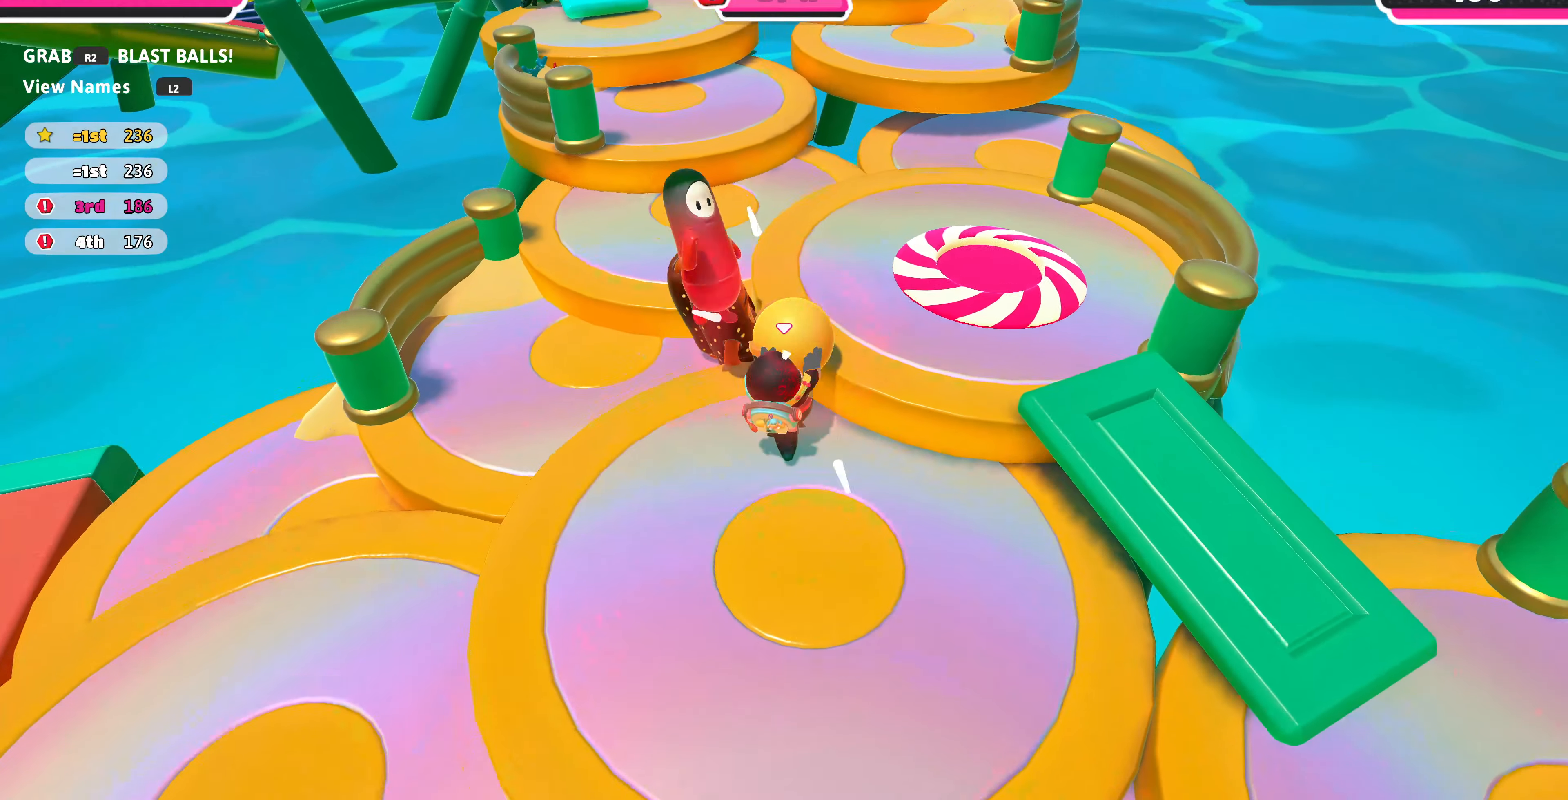
{"buttons": ["R2"], "left_stick": "up", "right_stick": "center", "events": [[100, "left_stick", "up-right"], [300, "left_stick", "up"]]}
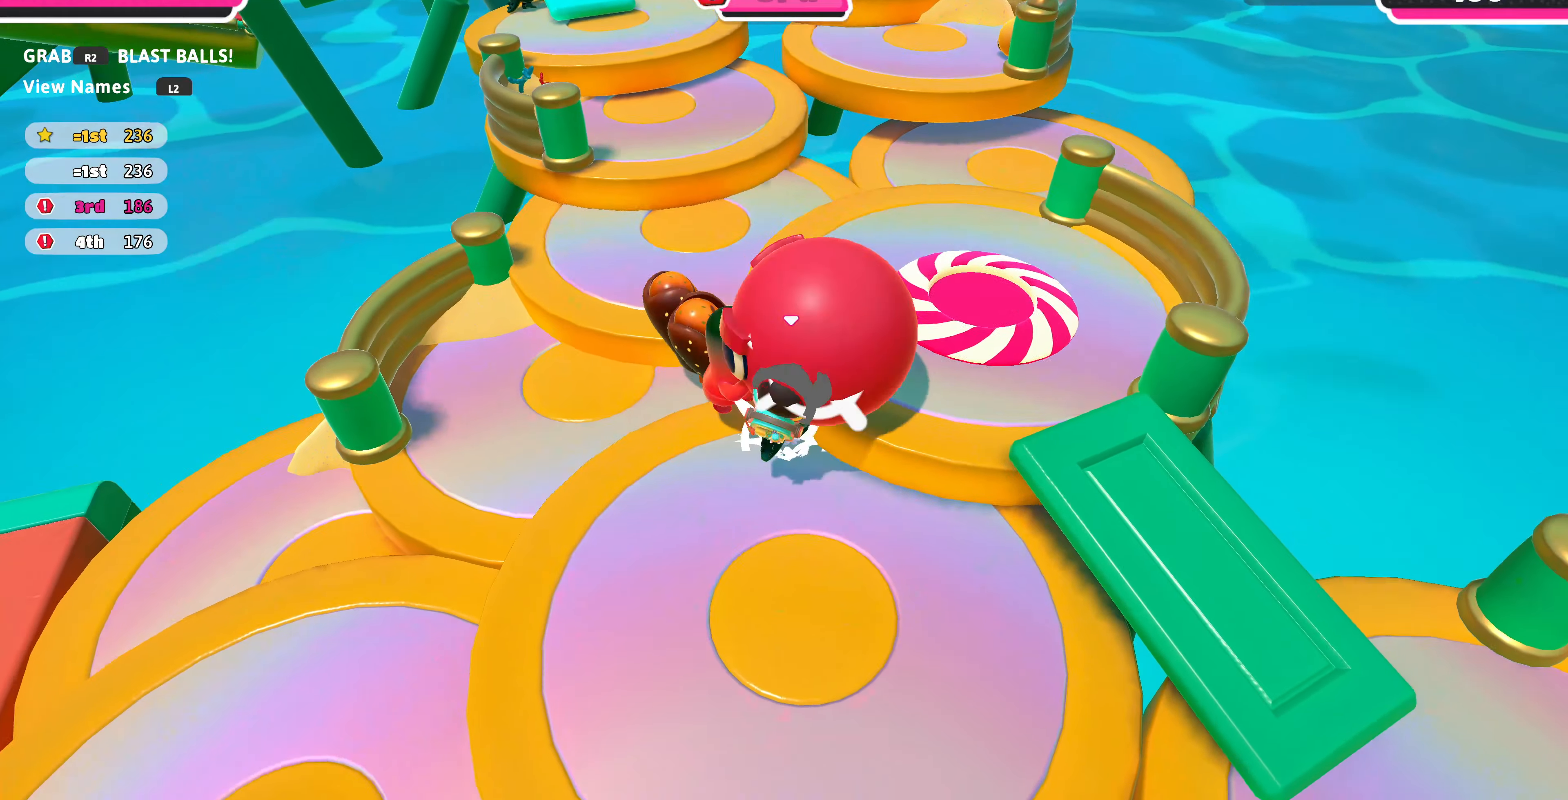
{"buttons": ["R2"], "left_stick": "center", "right_stick": "center", "events": [[266, "left_stick", "center"]]}
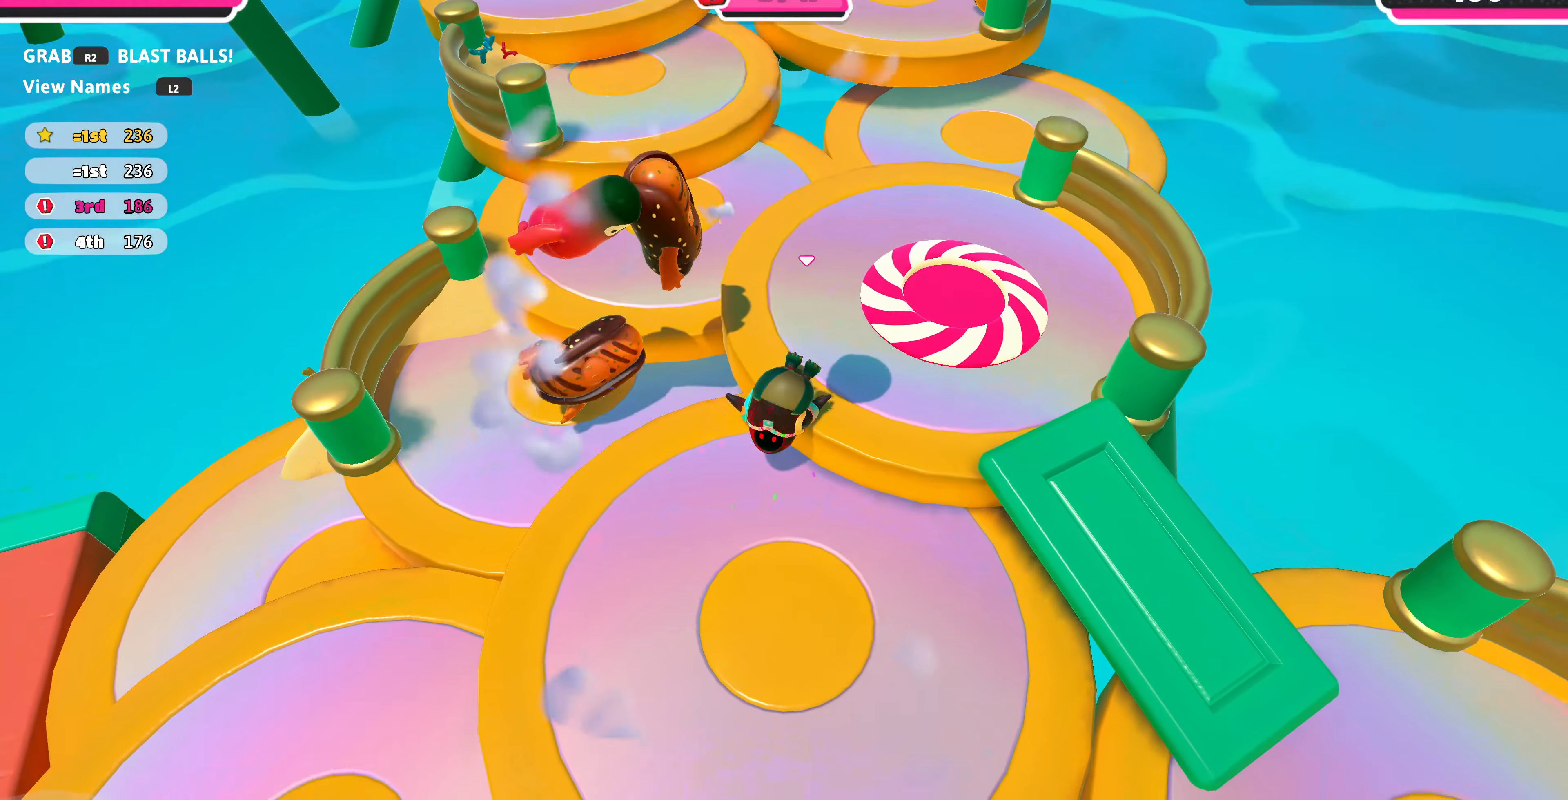
{"buttons": [], "left_stick": "center", "right_stick": "center", "events": [[100, "R2", "up"]]}
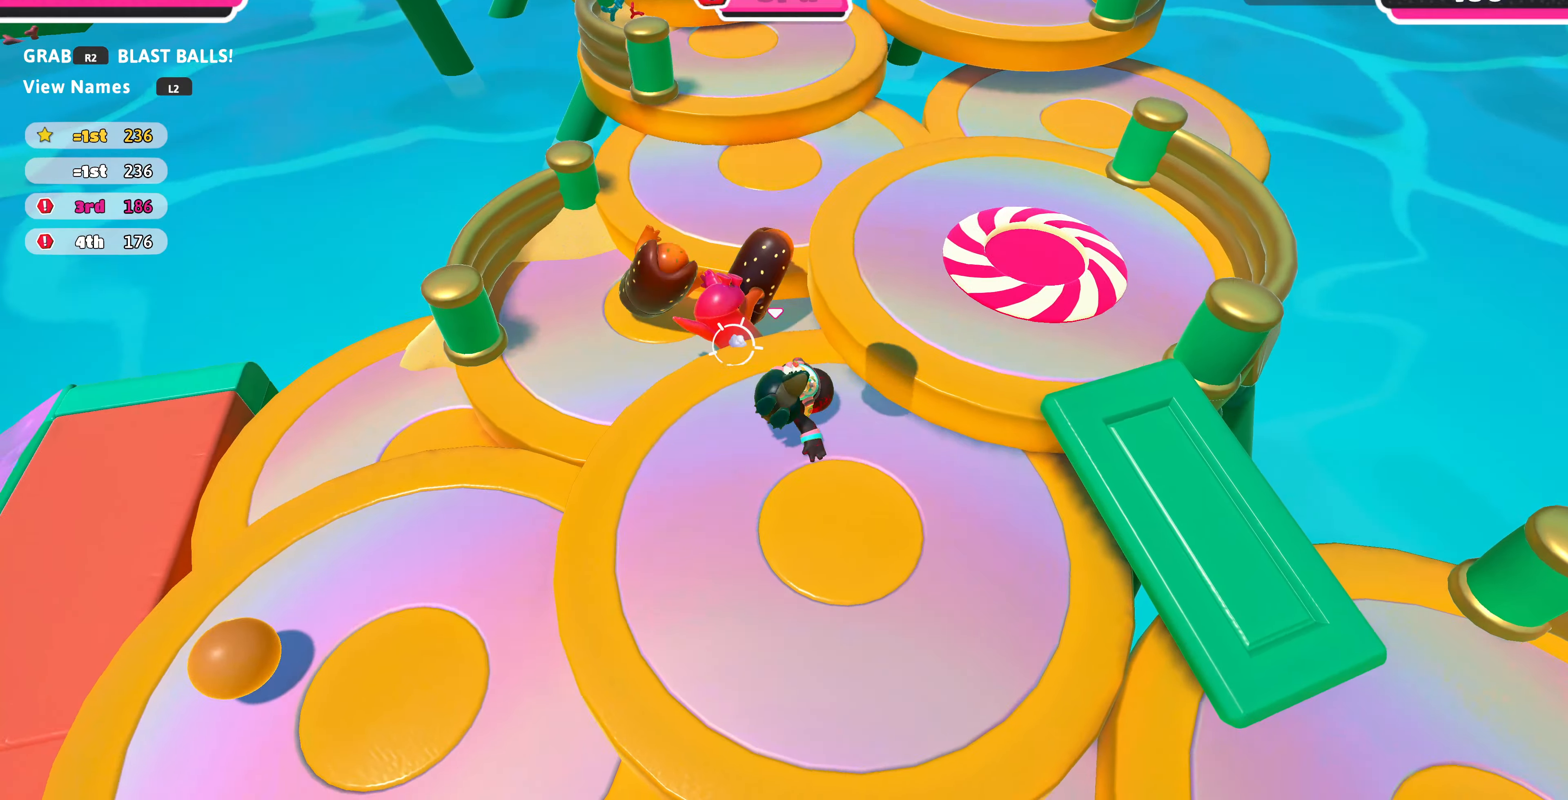
{"buttons": [], "left_stick": "left", "right_stick": "left", "events": [[66, "left_stick", "left"], [166, "right_stick", "left"]]}
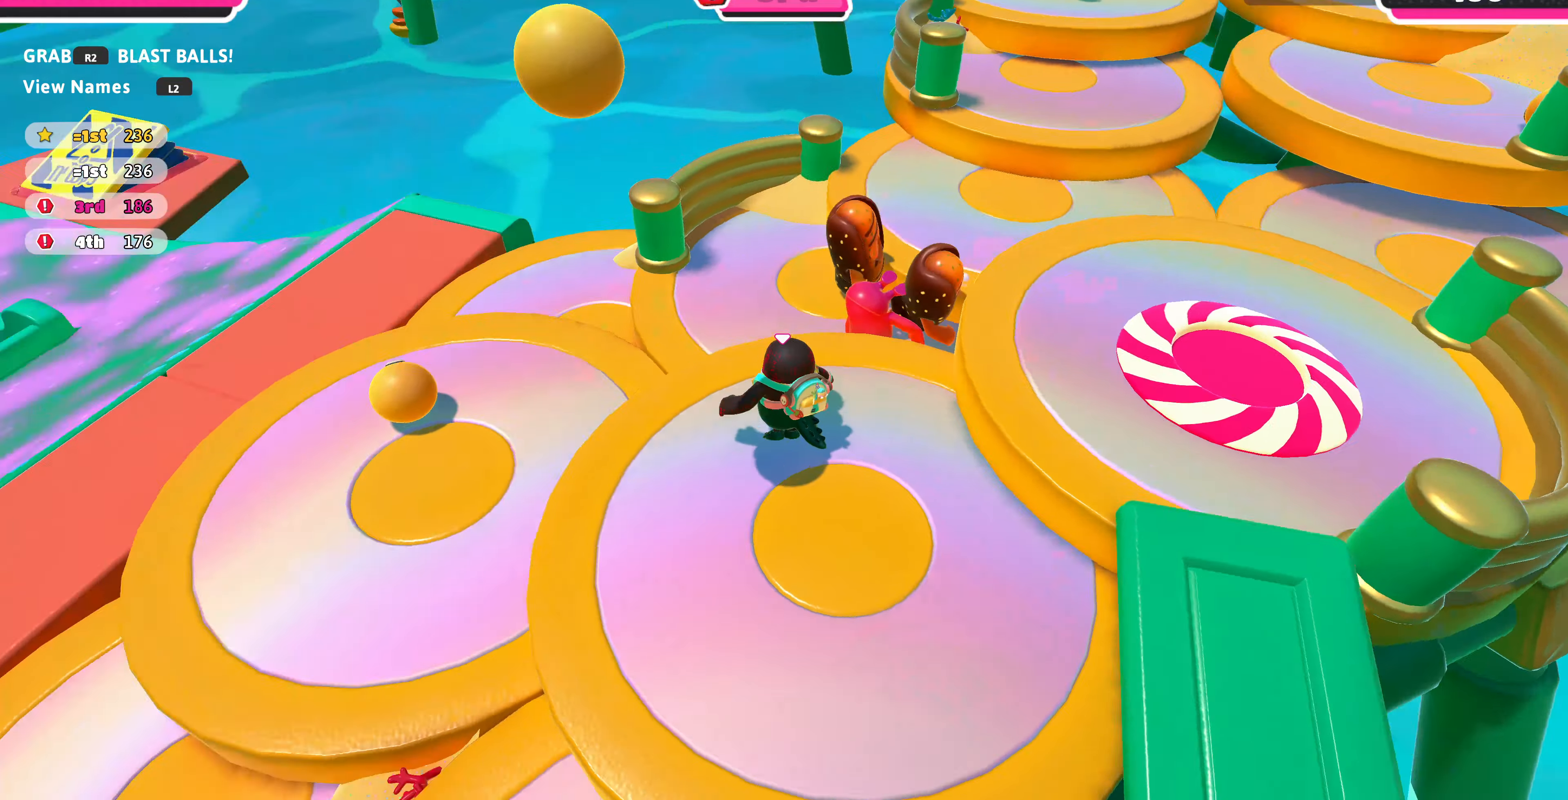
{"buttons": [], "left_stick": "up-left", "right_stick": "center", "events": [[66, "left_stick", "up-left"], [66, "right_stick", "center"]]}
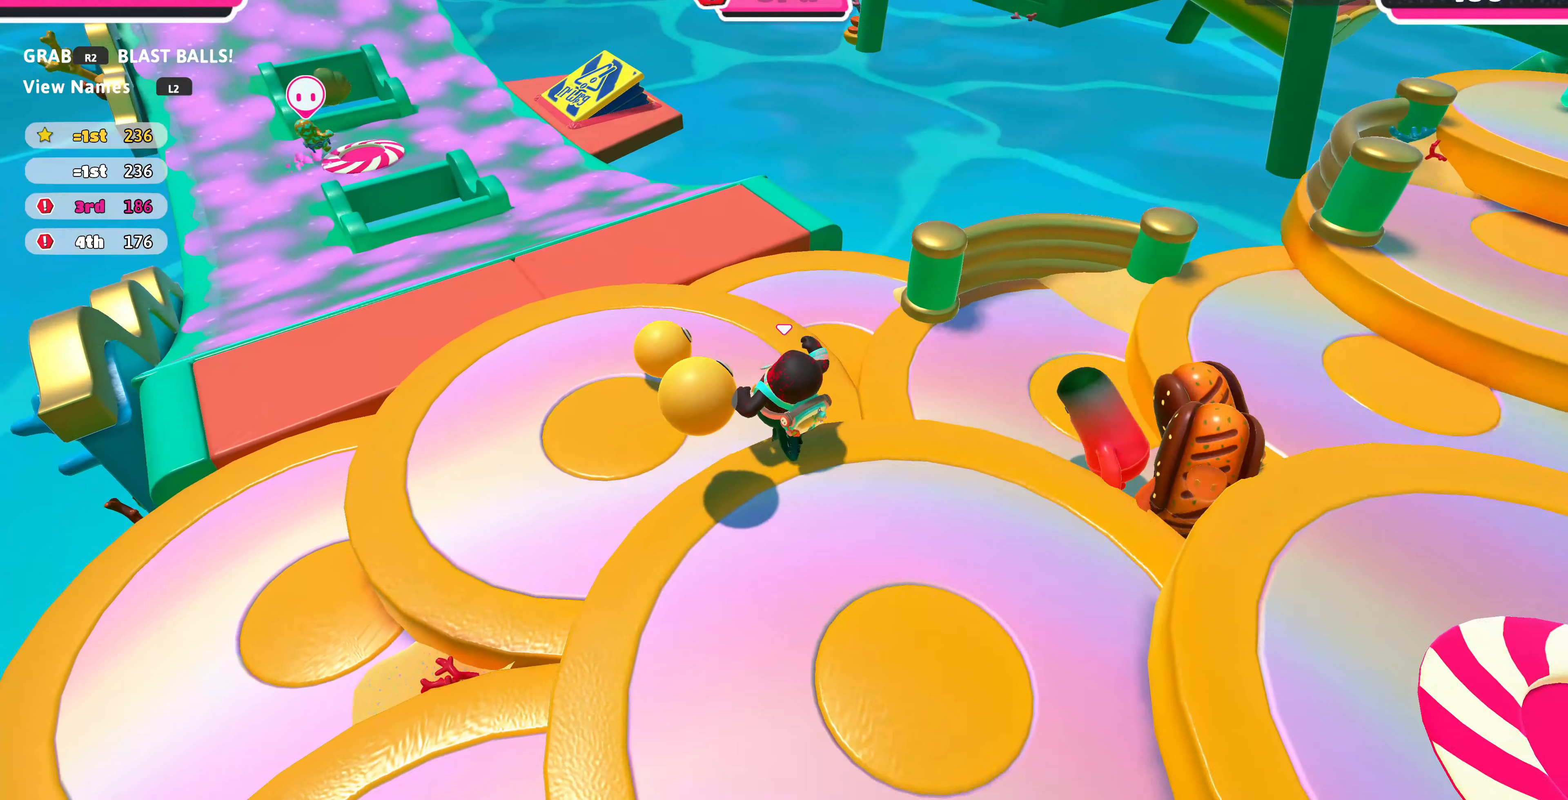
{"buttons": ["R2"], "left_stick": "down-right", "right_stick": "right", "events": [[100, "left_stick", "up"], [166, "R2", "down"], [300, "left_stick", "down-left"], [433, "right_stick", "right"], [500, "left_stick", "down-right"]]}
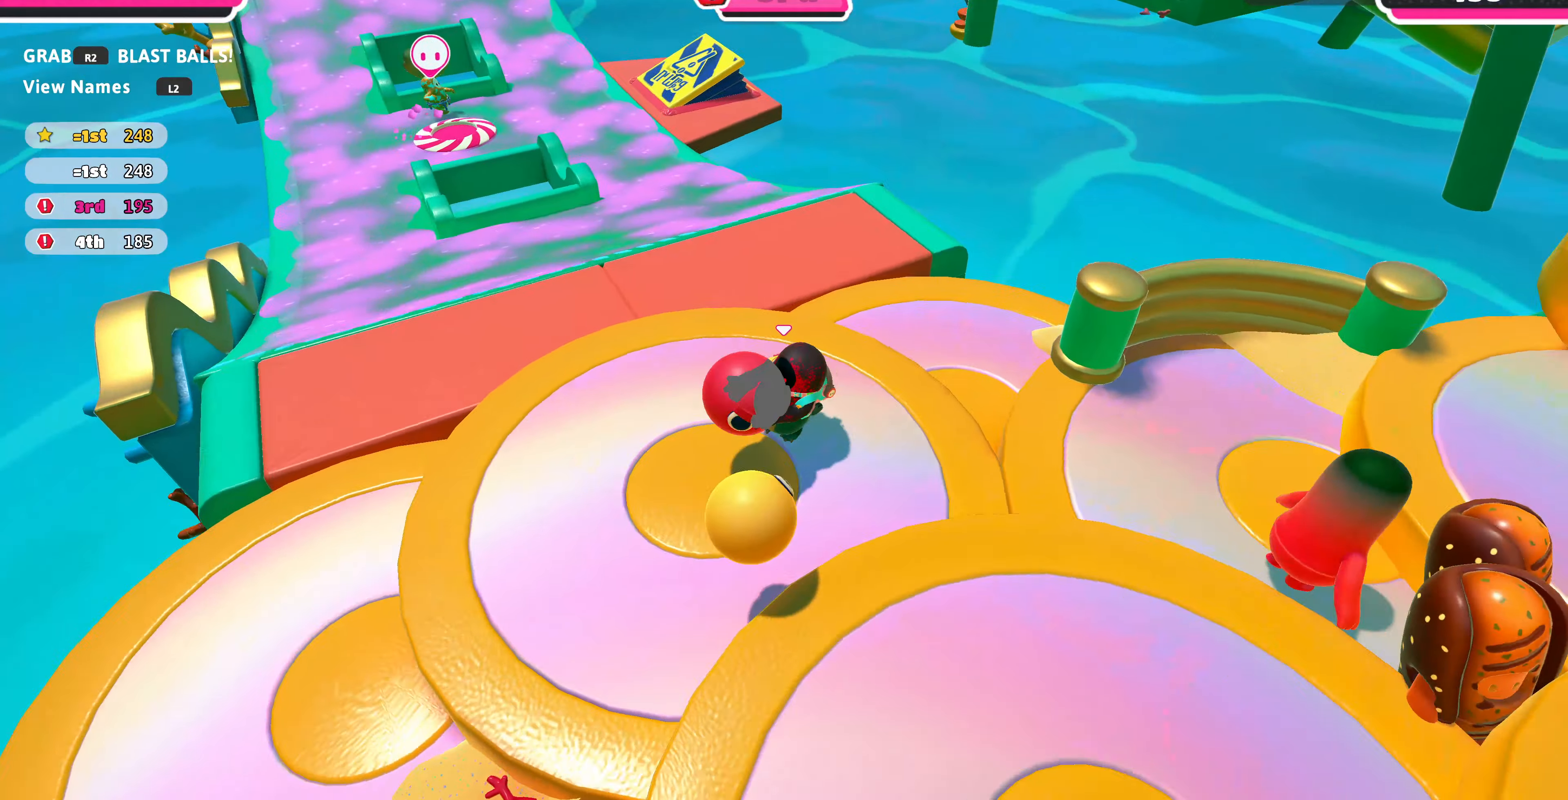
{"buttons": ["R2"], "left_stick": "down-left", "right_stick": "right", "events": [[166, "left_stick", "up-right"], [300, "left_stick", "up-left"], [300, "right_stick", "center"], [466, "left_stick", "down-left"], [500, "right_stick", "right"]]}
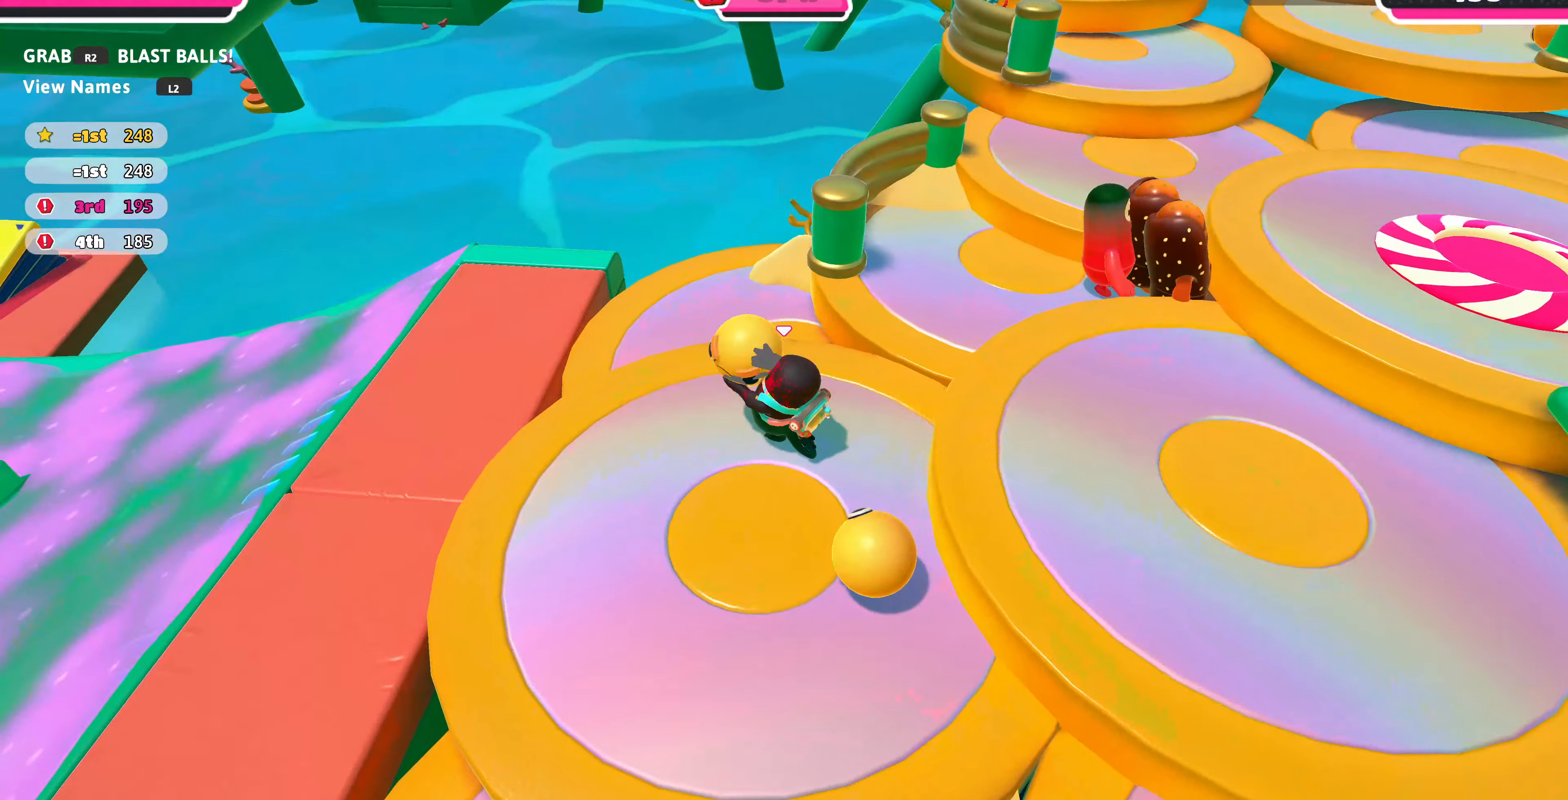
{"buttons": ["R2"], "left_stick": "center", "right_stick": "center", "events": [[200, "left_stick", "down"], [400, "right_stick", "center"], [466, "left_stick", "center"]]}
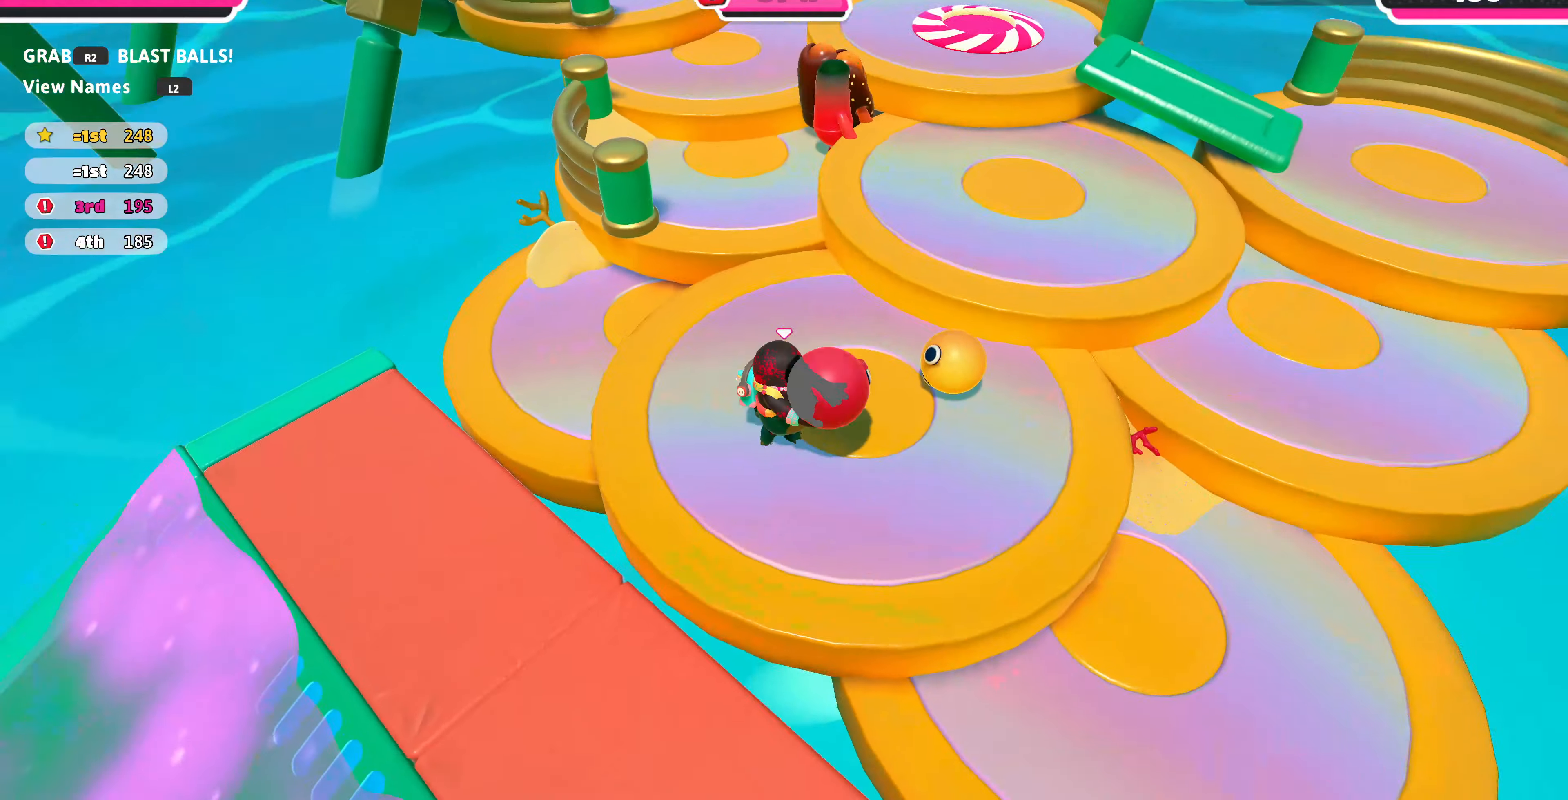
{"buttons": ["R2"], "left_stick": "up-right", "right_stick": "center", "events": [[167, "left_stick", "up"], [400, "left_stick", "up-right"]]}
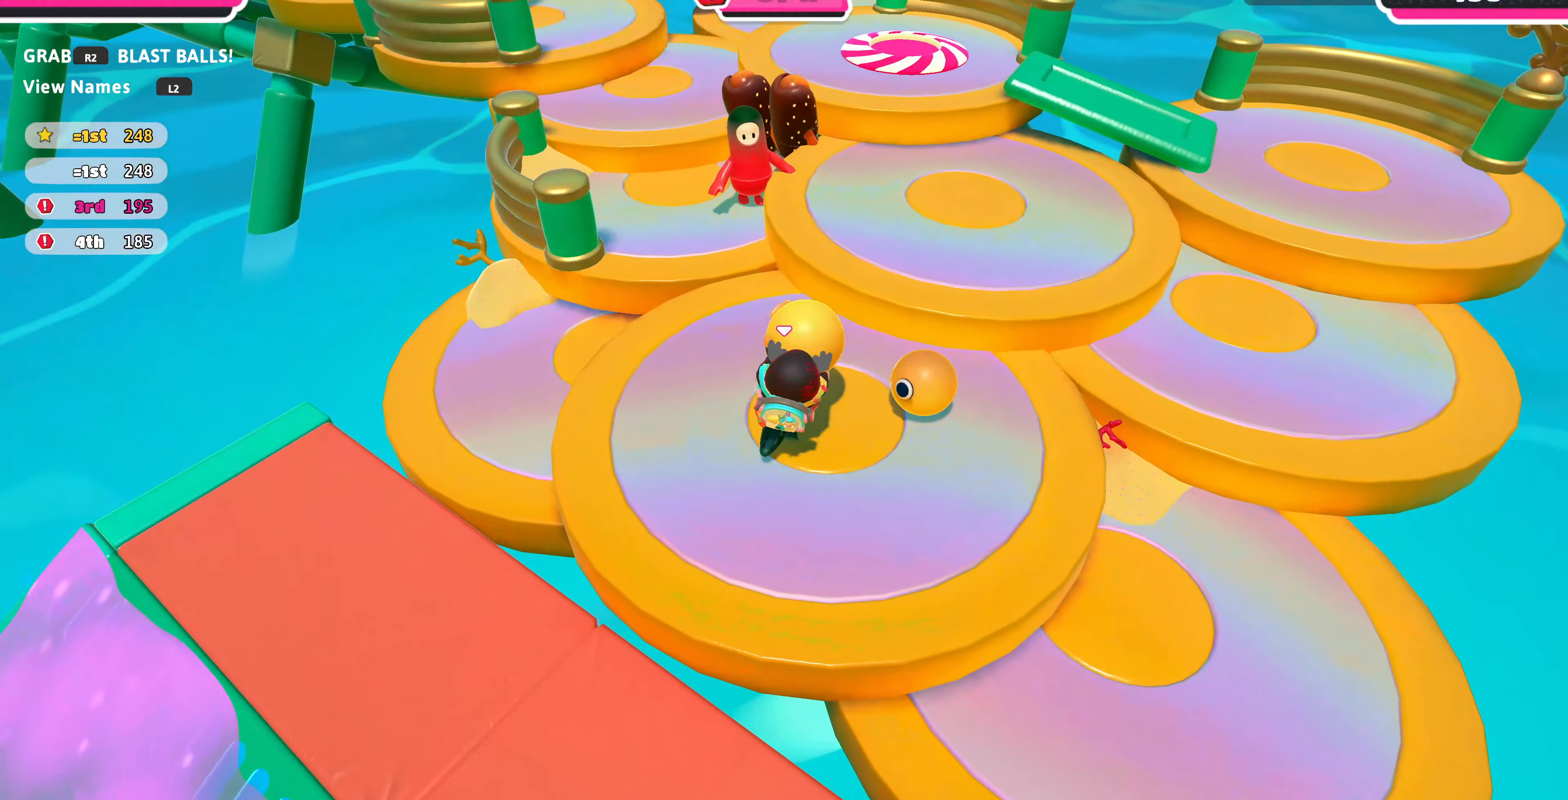
{"buttons": ["R2"], "left_stick": "up-right", "right_stick": "center", "events": [[200, "CROSS", "down"], [267, "CROSS", "up"]]}
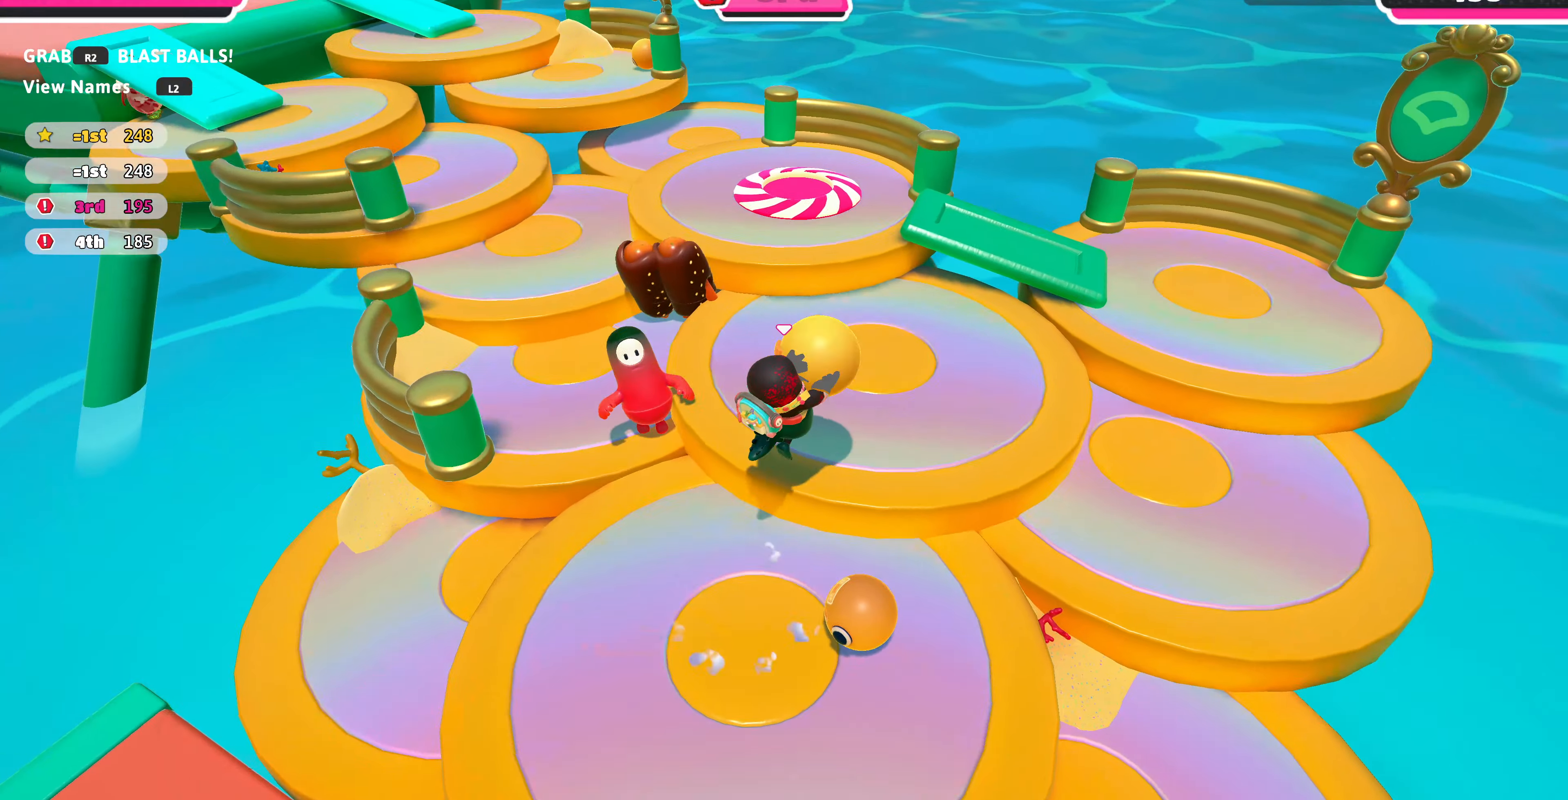
{"buttons": ["R2"], "left_stick": "left", "right_stick": "left", "events": [[234, "right_stick", "left"], [500, "left_stick", "left"]]}